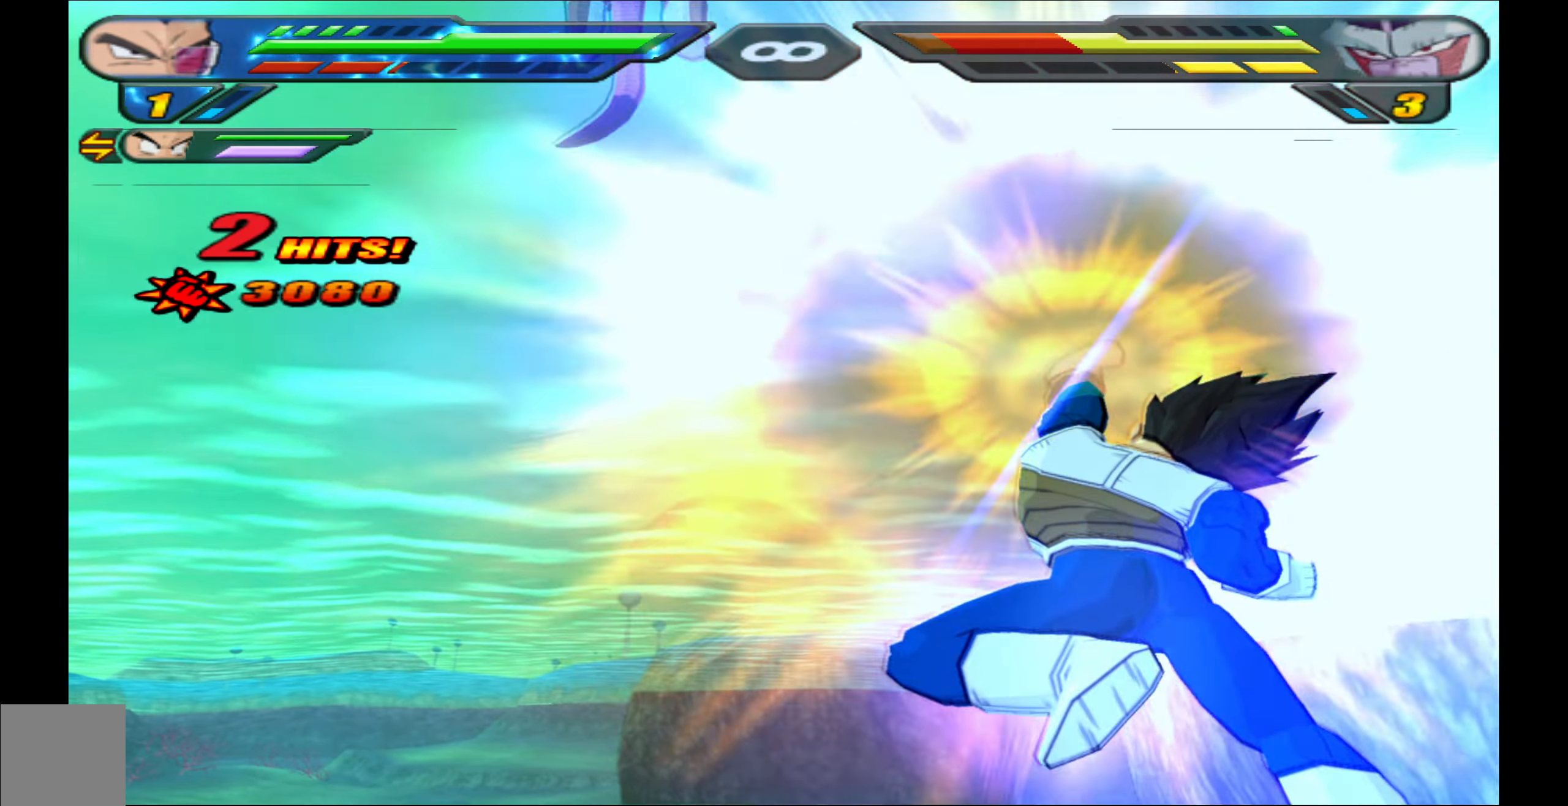
Gameplay with a controller (Xbox layout); each line is a JSON object with the inputs held at the frame after it. "events" lists button and stick changes between this image and that frame as [ms after this image, input, new state], when the widget could be followed in between. Not read: left_stick right_stick.
{"buttons": [], "events": []}
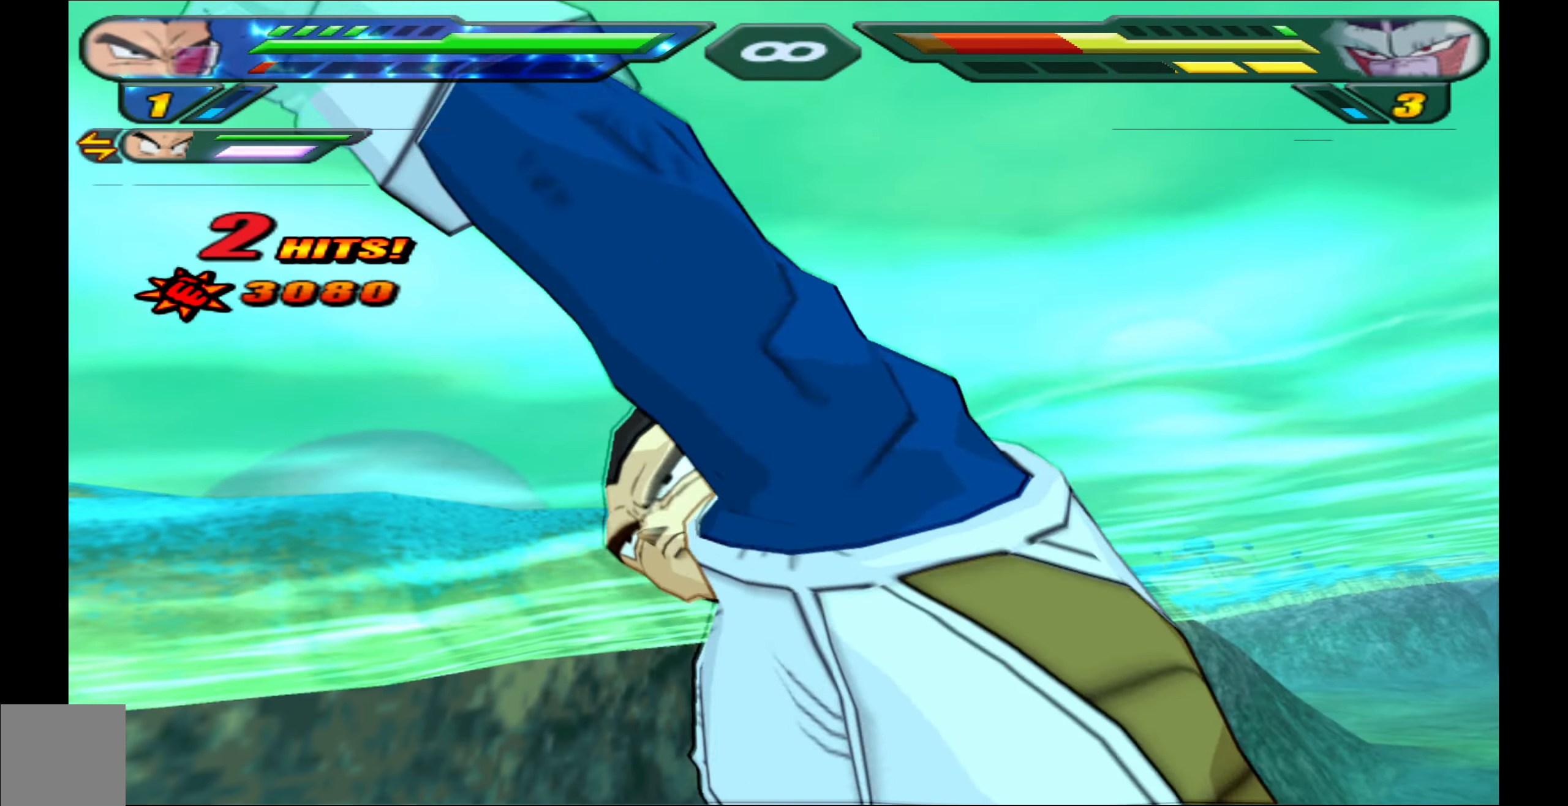
{"buttons": [], "events": []}
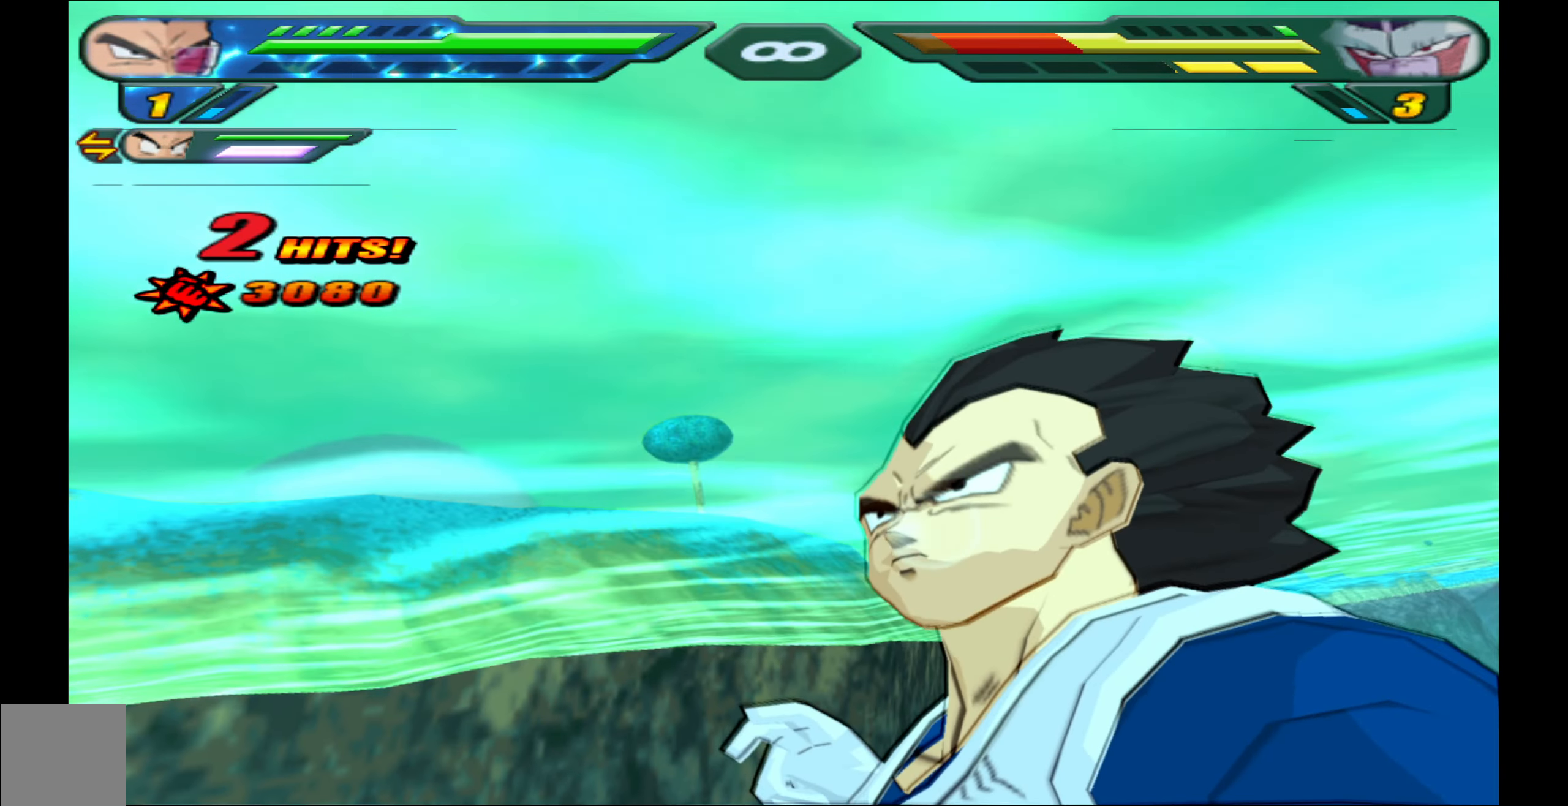
{"buttons": [], "events": []}
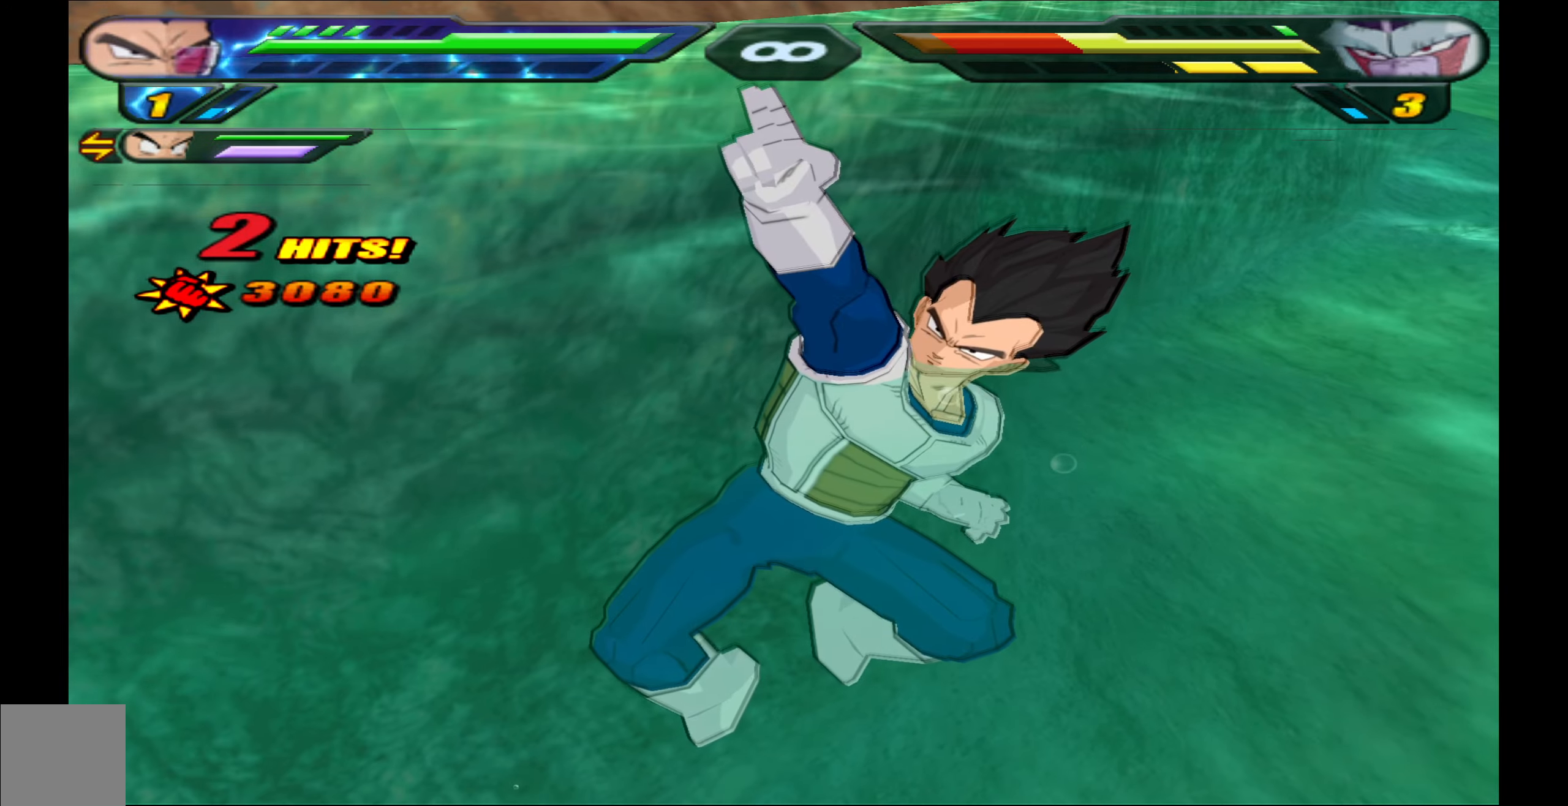
{"buttons": [], "events": []}
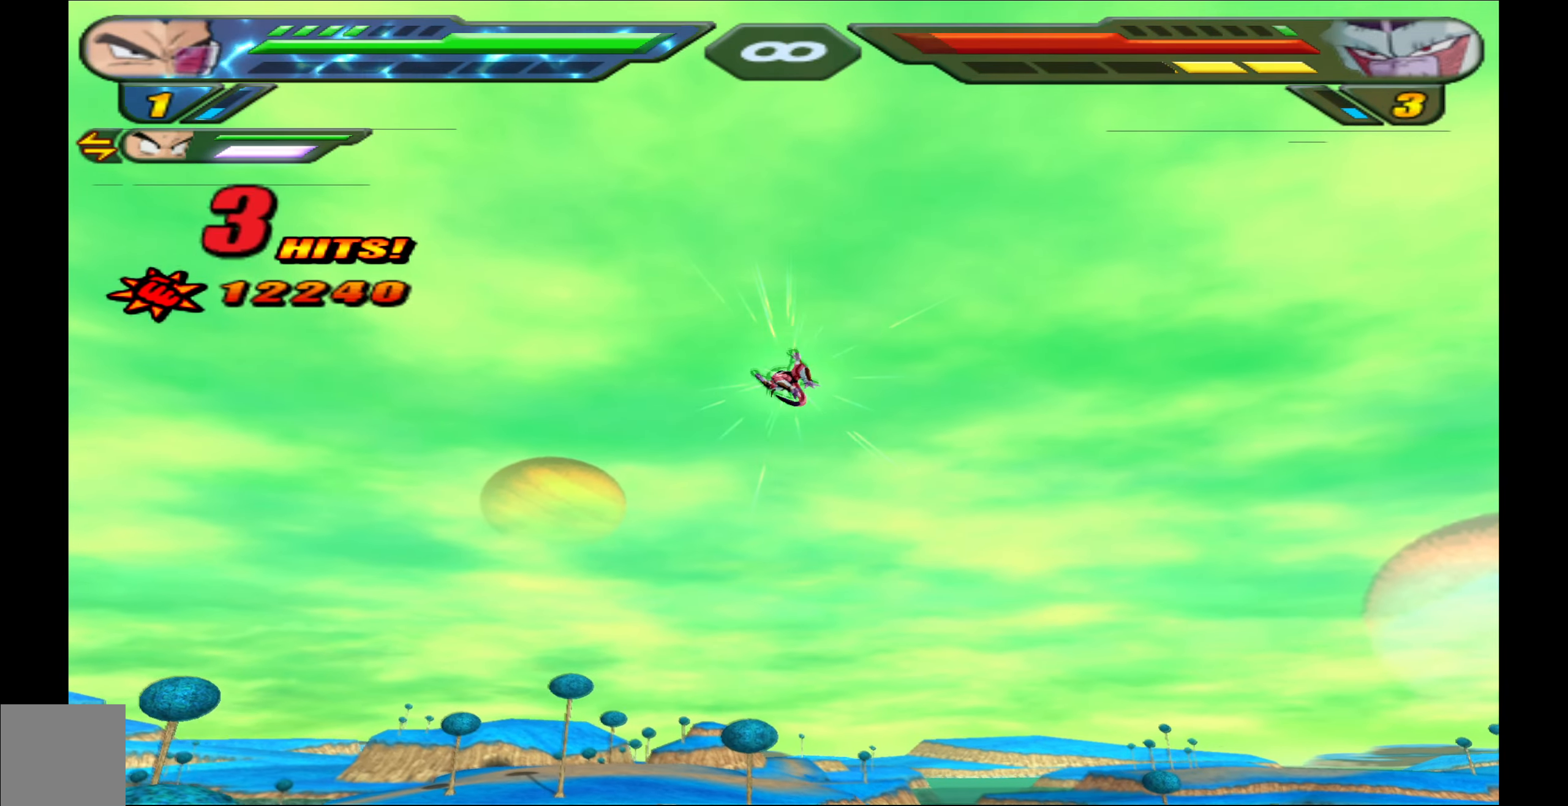
{"buttons": [], "events": []}
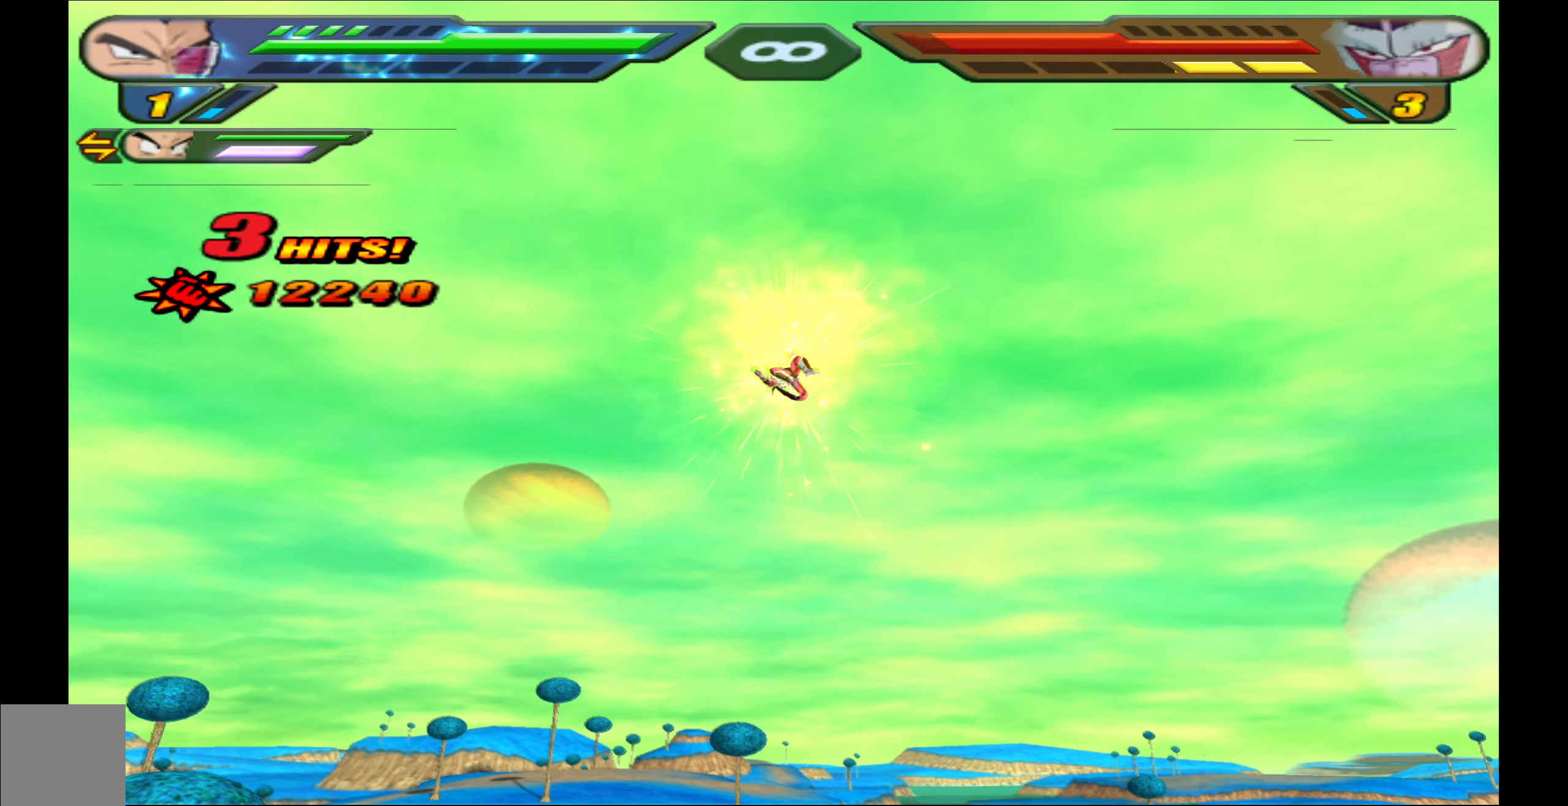
{"buttons": [], "events": []}
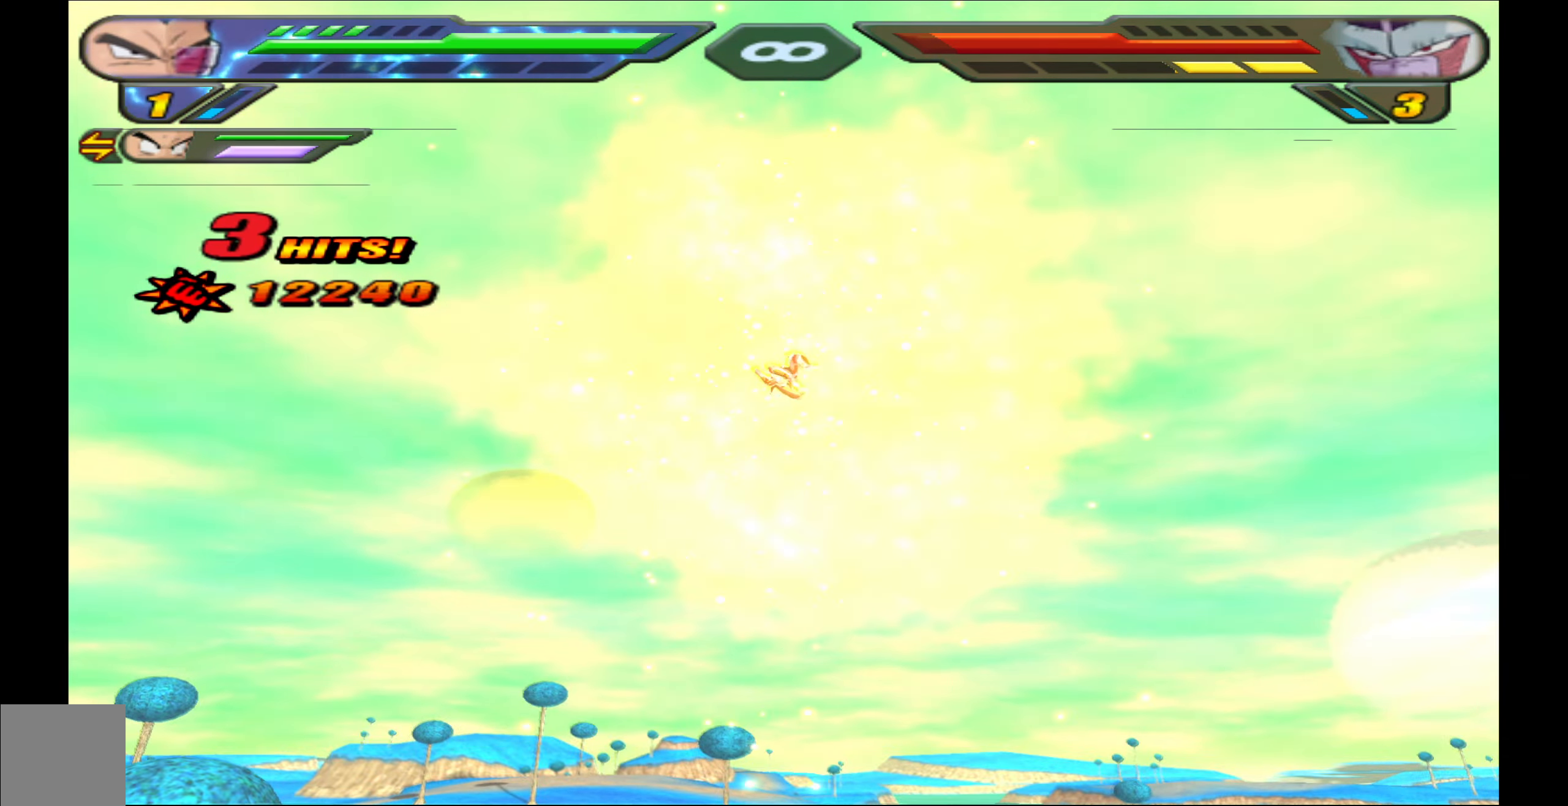
{"buttons": ["B"], "events": [[250, "B", "down"], [333, "B", "up"], [483, "B", "down"]]}
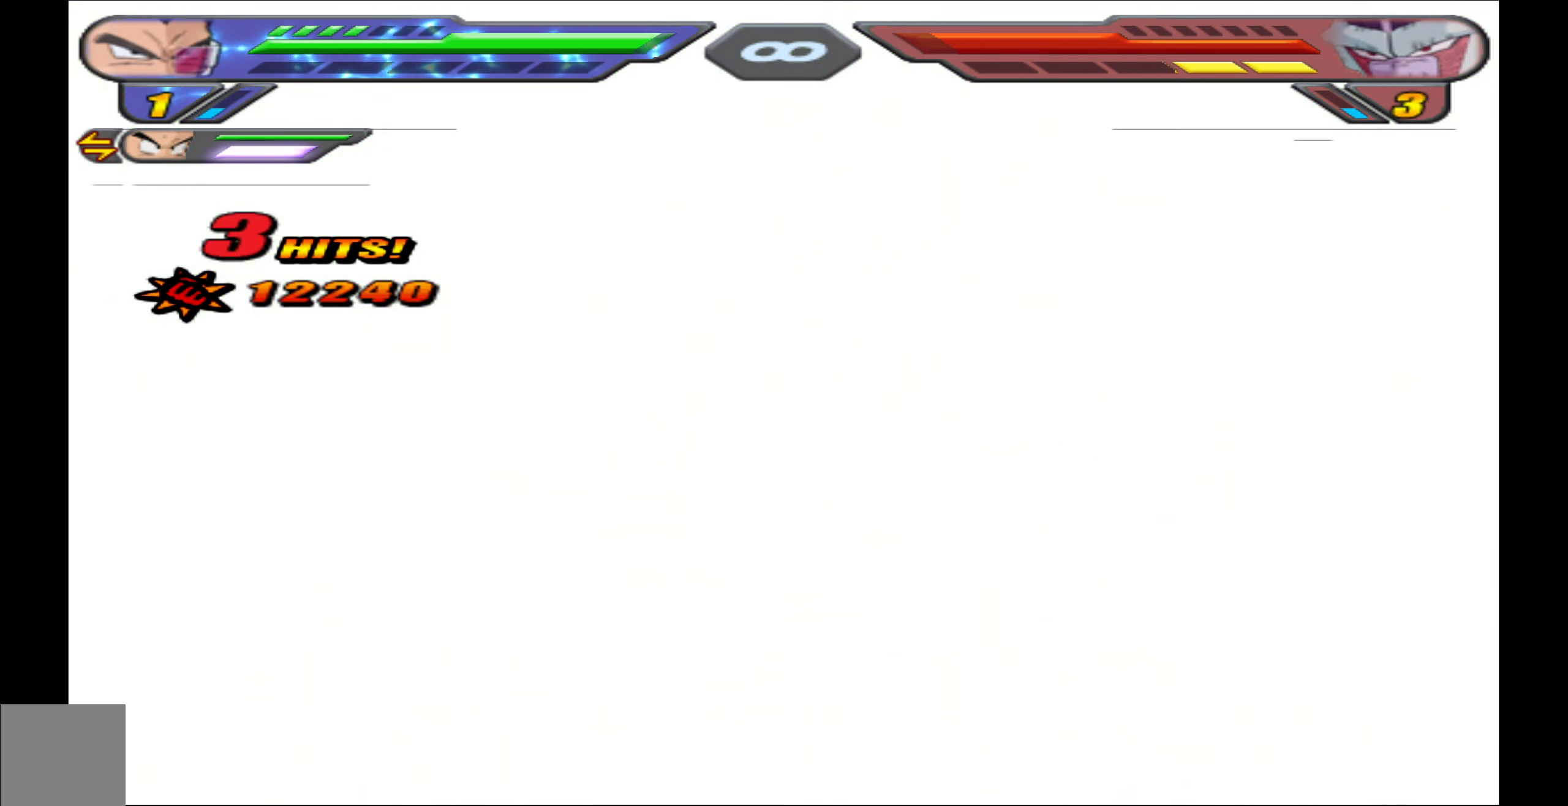
{"buttons": [], "events": [[83, "B", "up"], [167, "B", "down"], [267, "B", "up"], [350, "B", "down"], [450, "B", "up"]]}
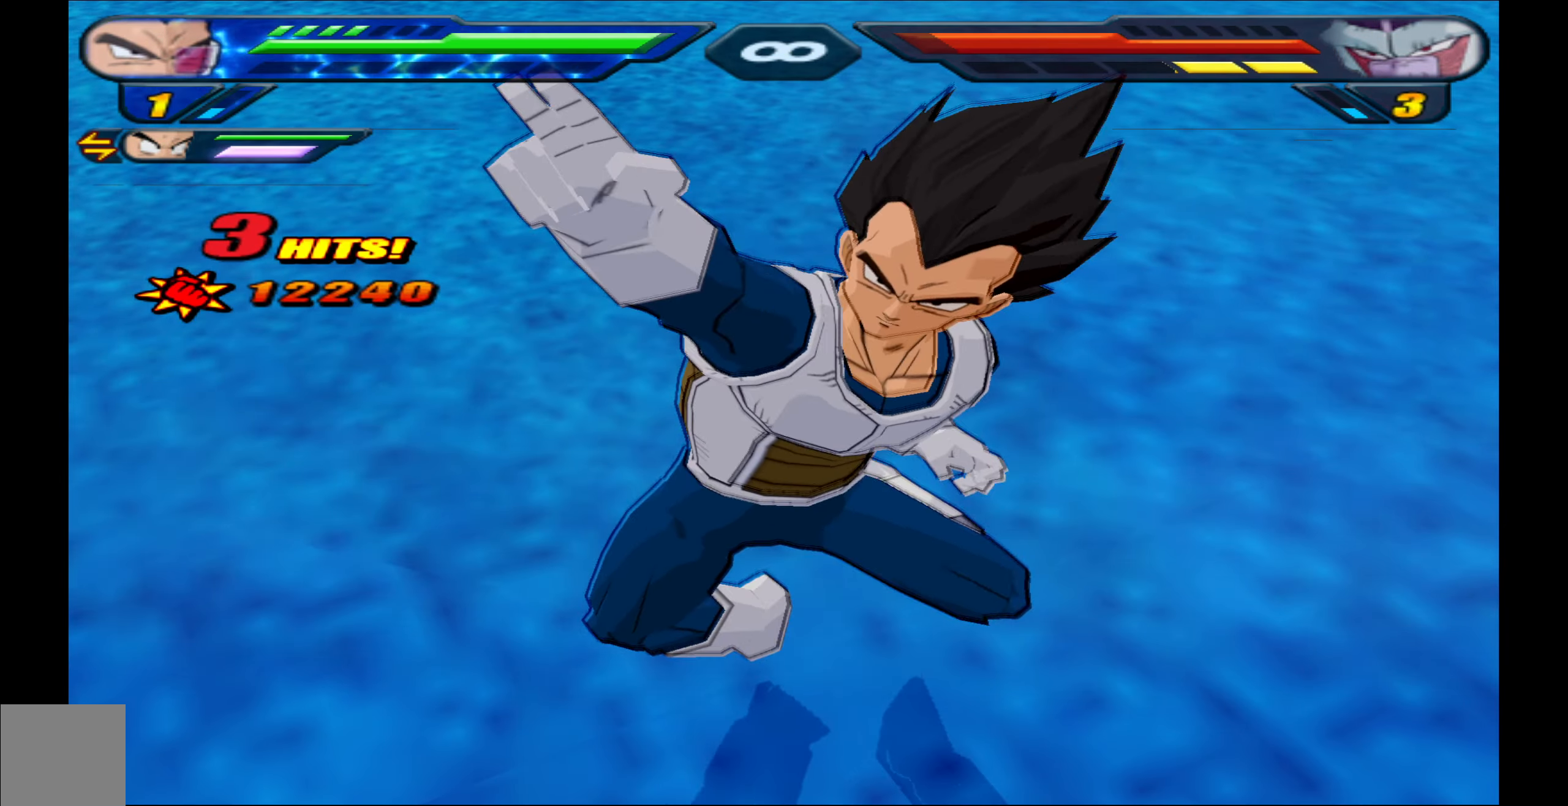
{"buttons": ["R2"], "events": [[17, "B", "down"], [133, "B", "up"], [200, "B", "down"], [300, "B", "up"], [317, "R2", "down"]]}
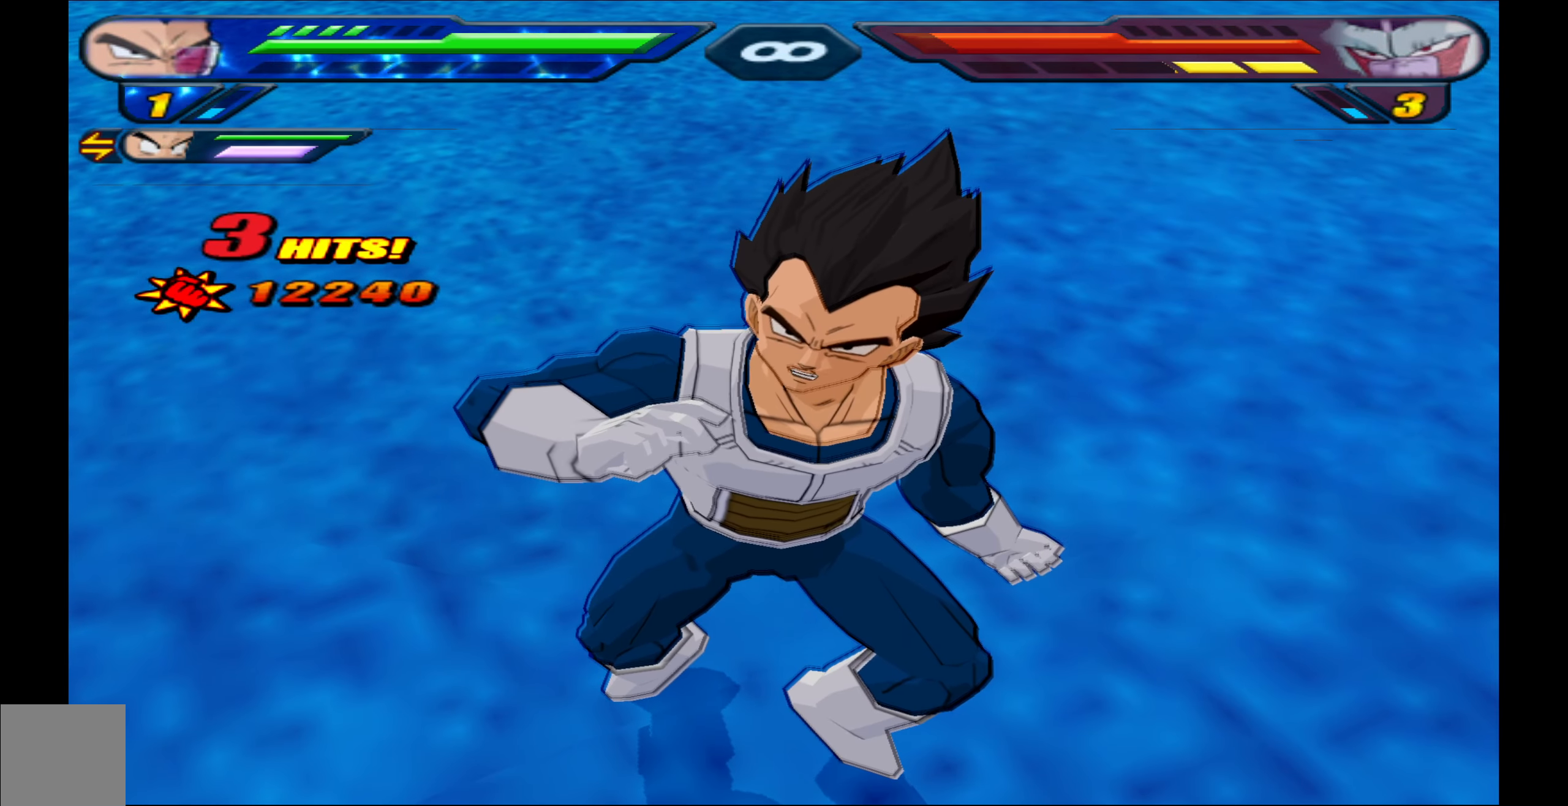
{"buttons": ["R2"], "events": []}
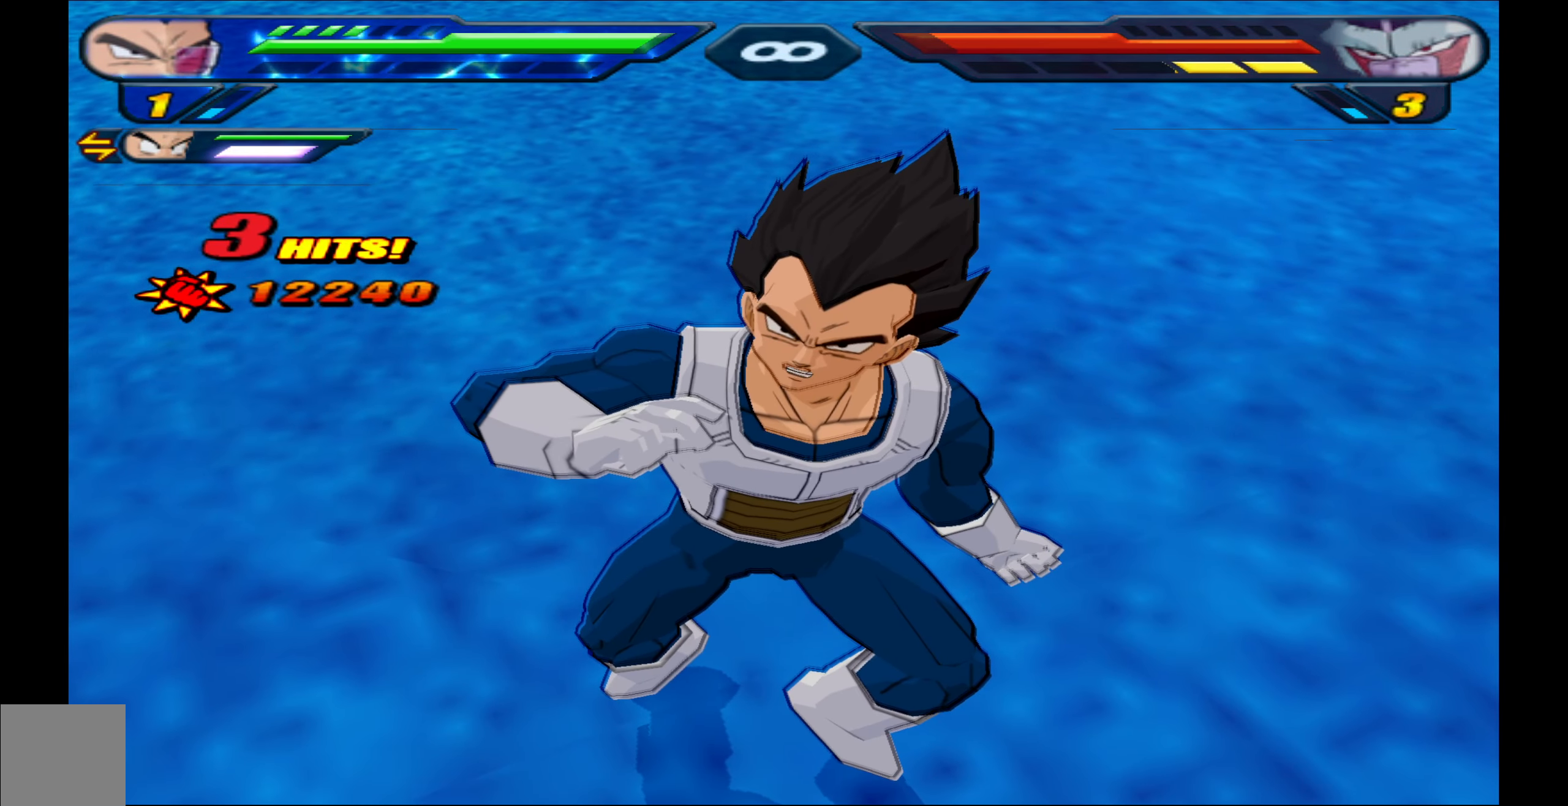
{"buttons": ["R2"], "events": []}
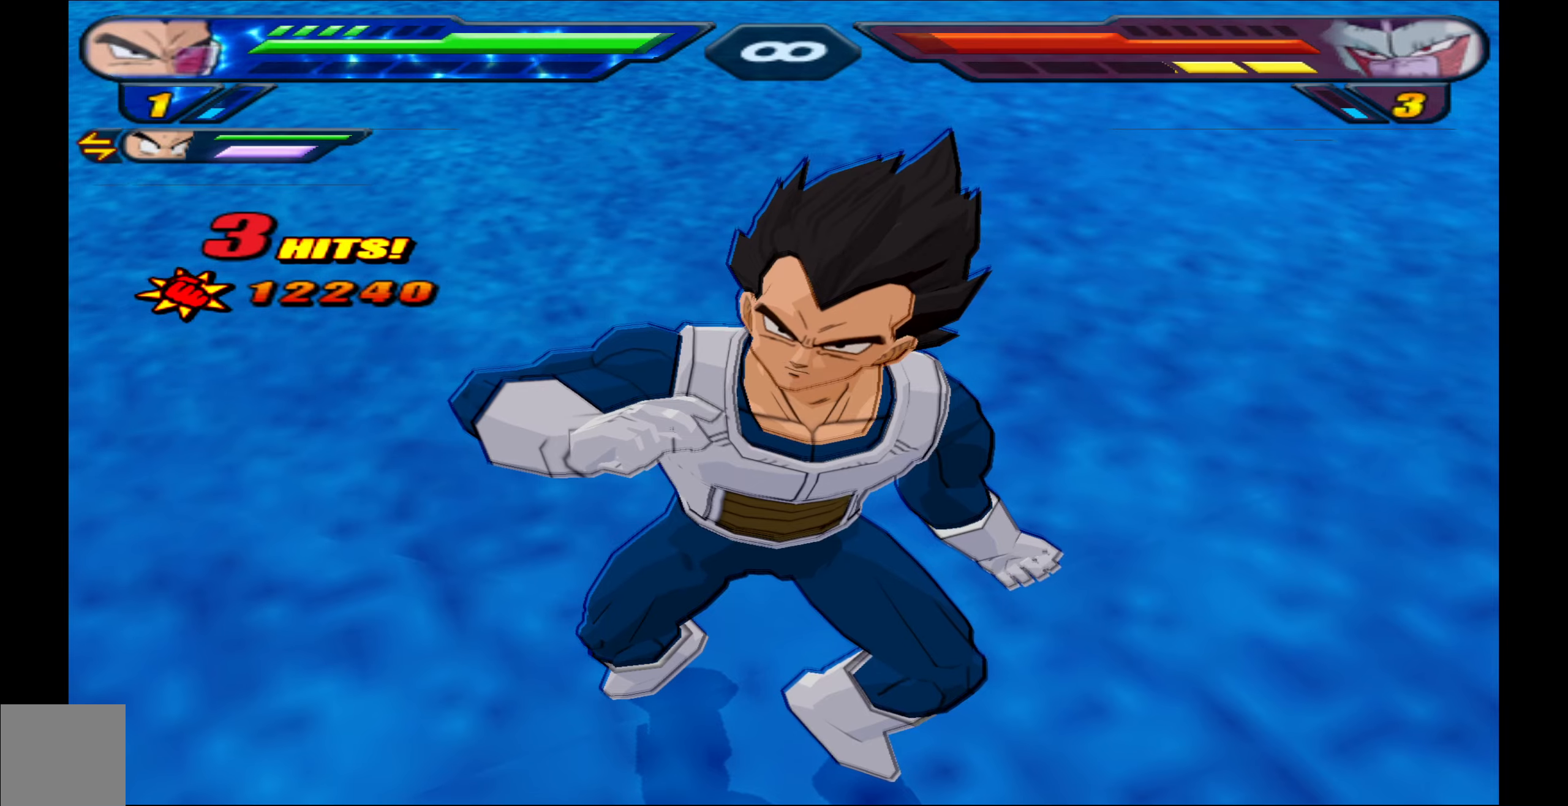
{"buttons": ["R2"], "events": []}
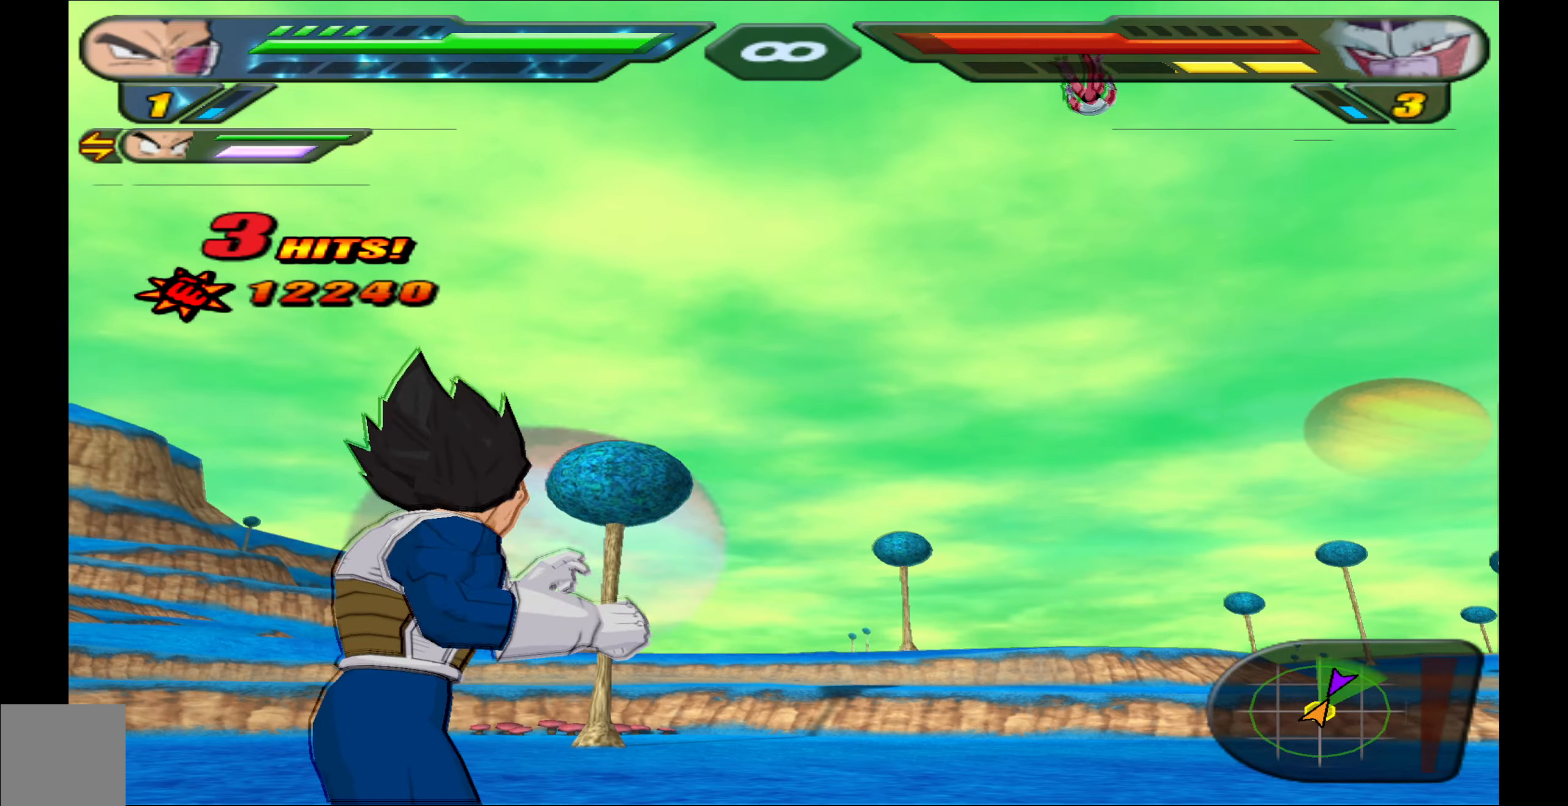
{"buttons": ["R2"], "events": []}
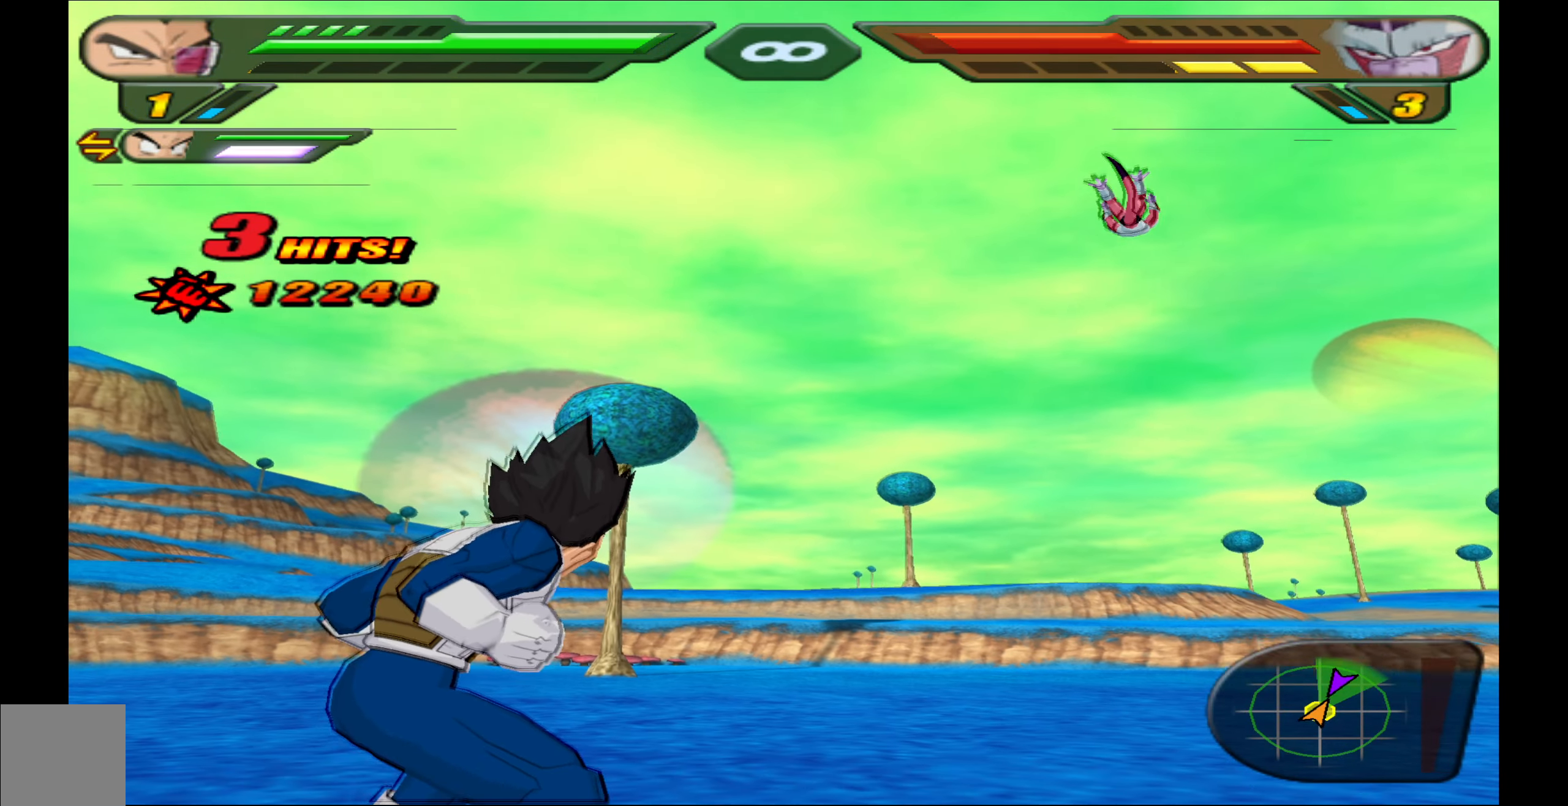
{"buttons": ["R2"], "events": []}
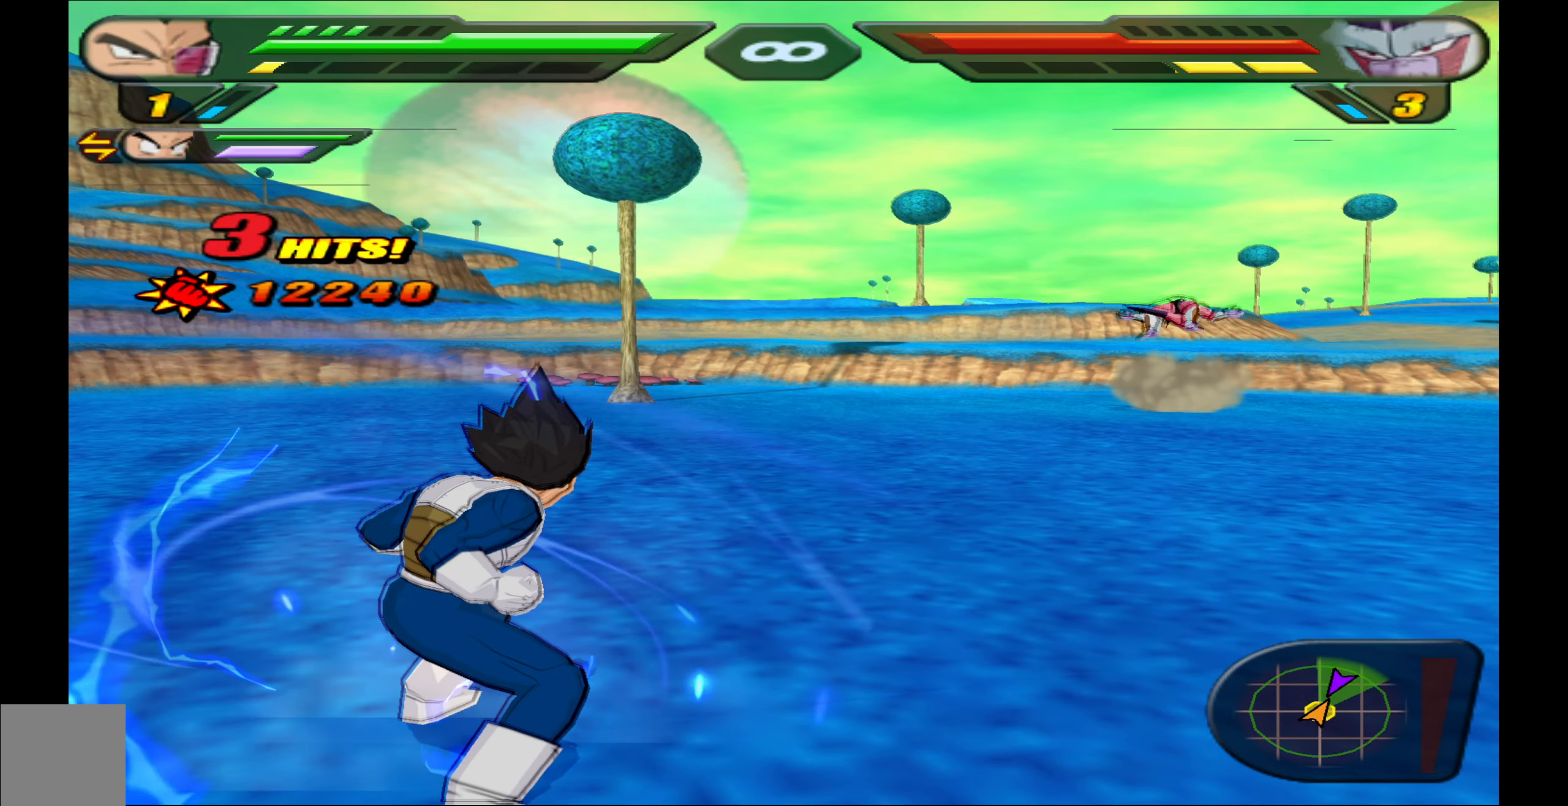
{"buttons": ["R2"], "events": []}
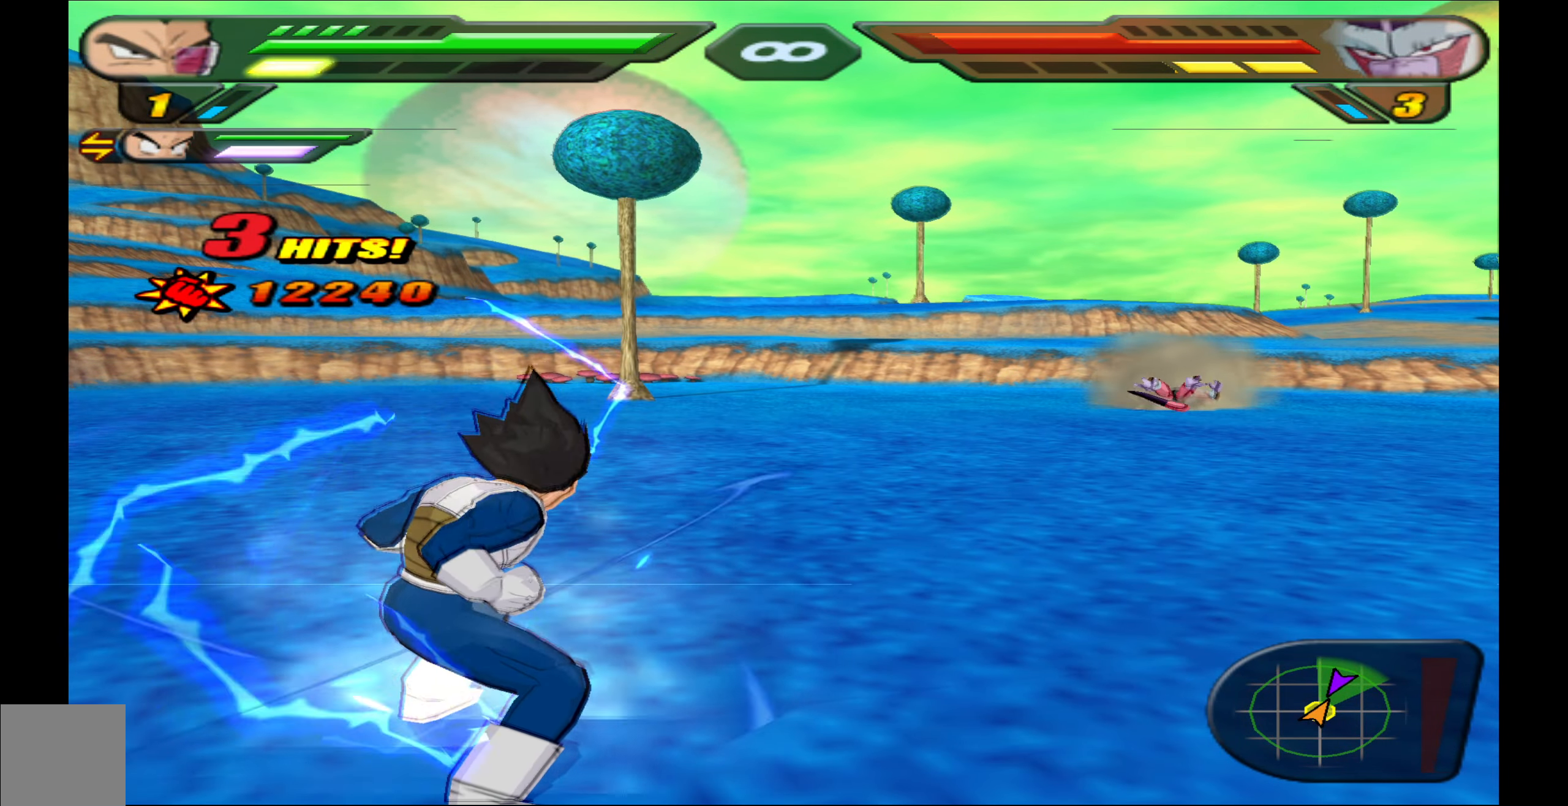
{"buttons": ["R2"], "events": []}
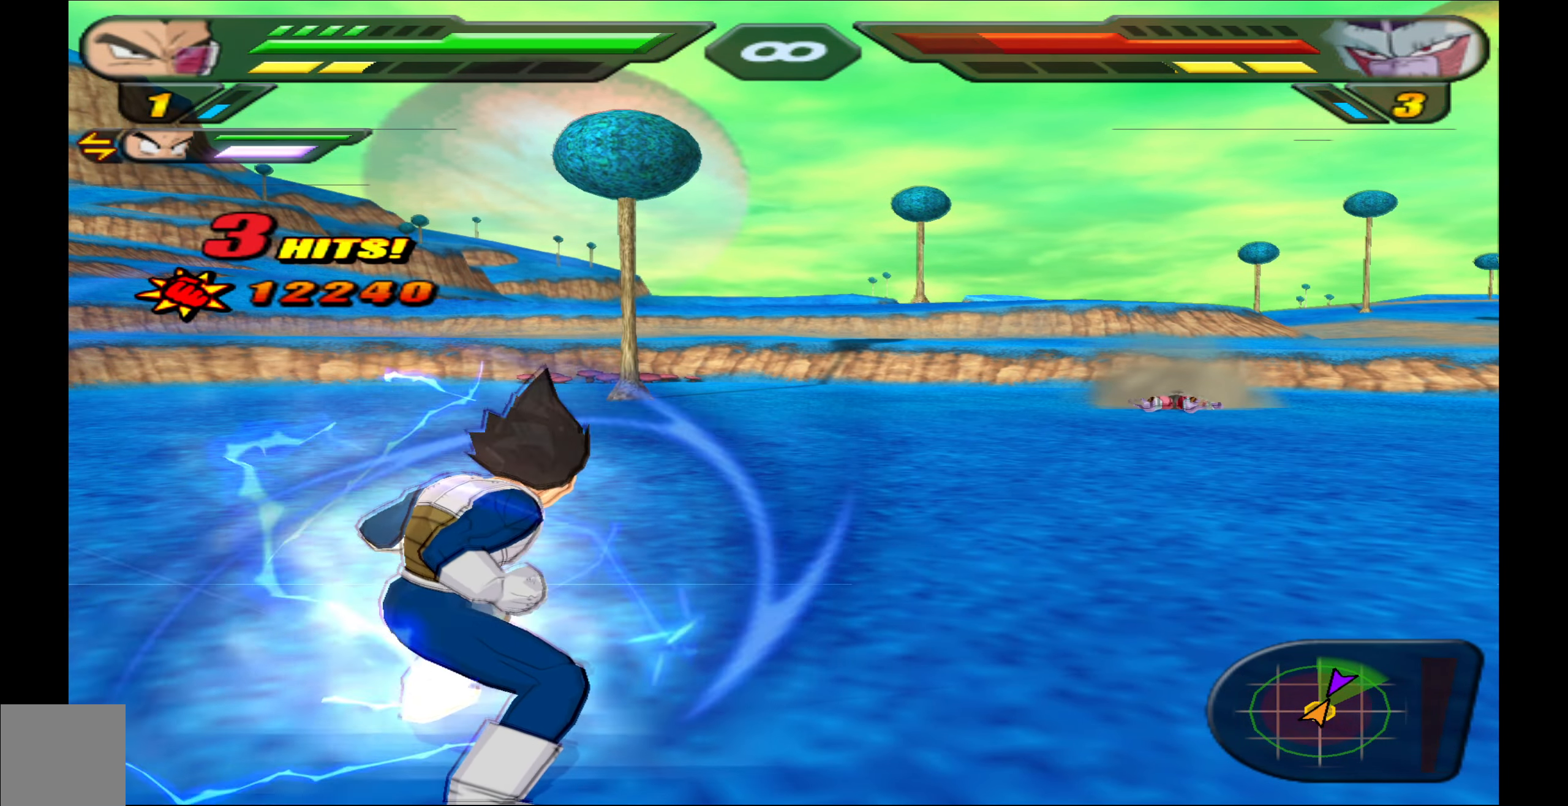
{"buttons": ["R2"], "events": []}
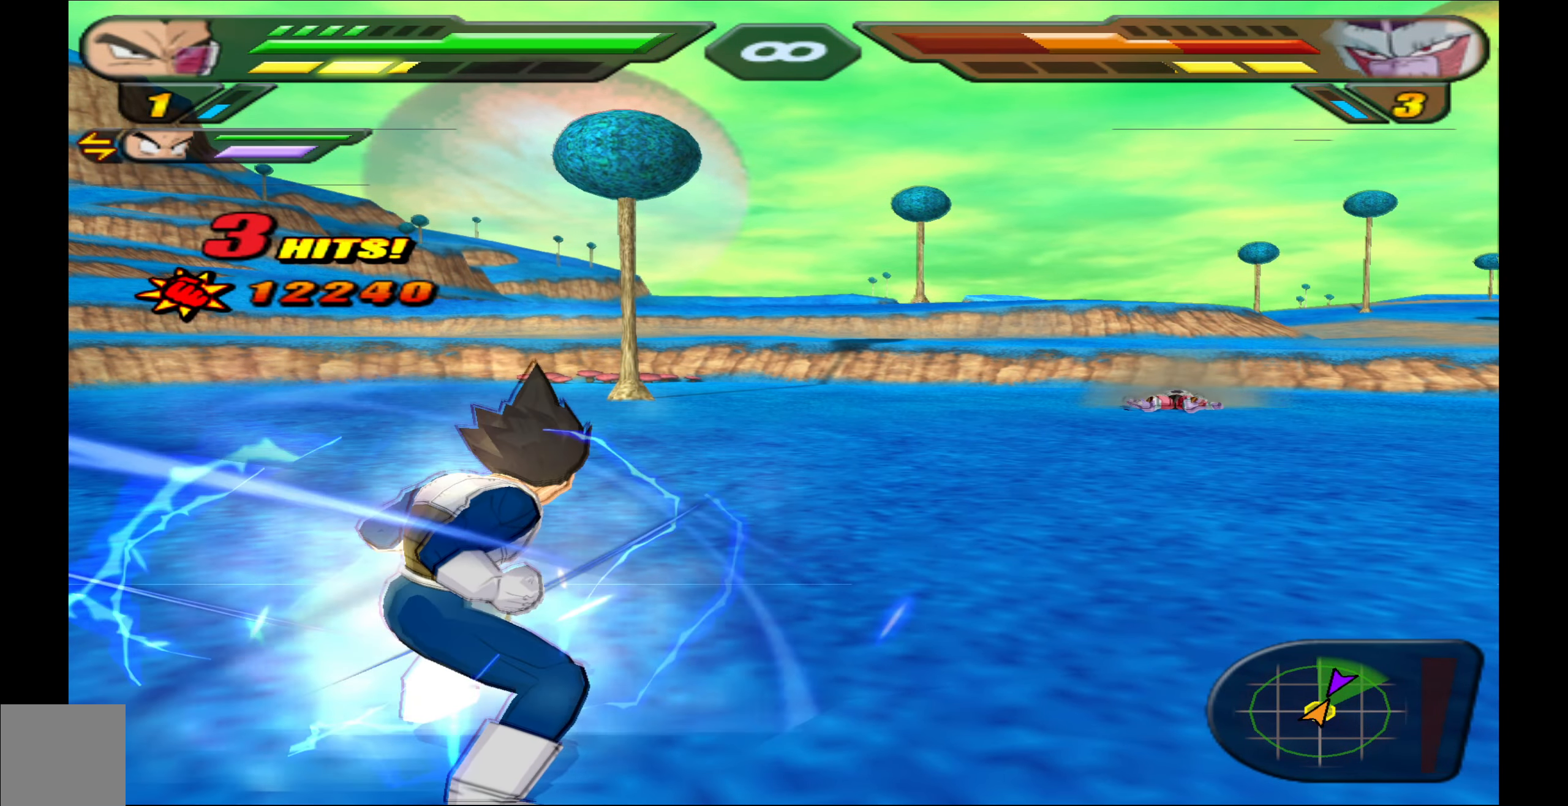
{"buttons": ["R2"], "events": []}
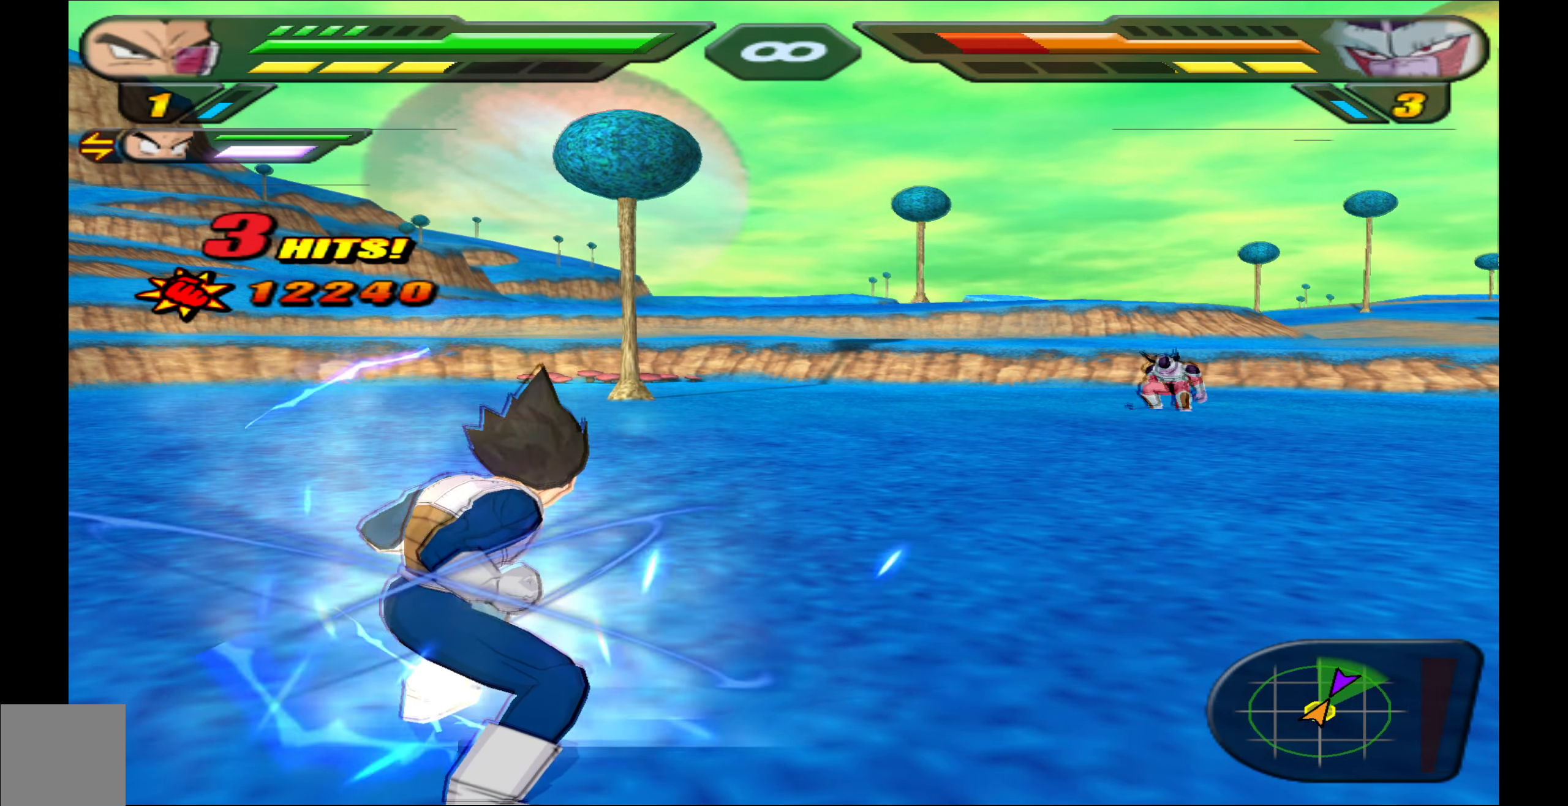
{"buttons": ["R2"], "events": []}
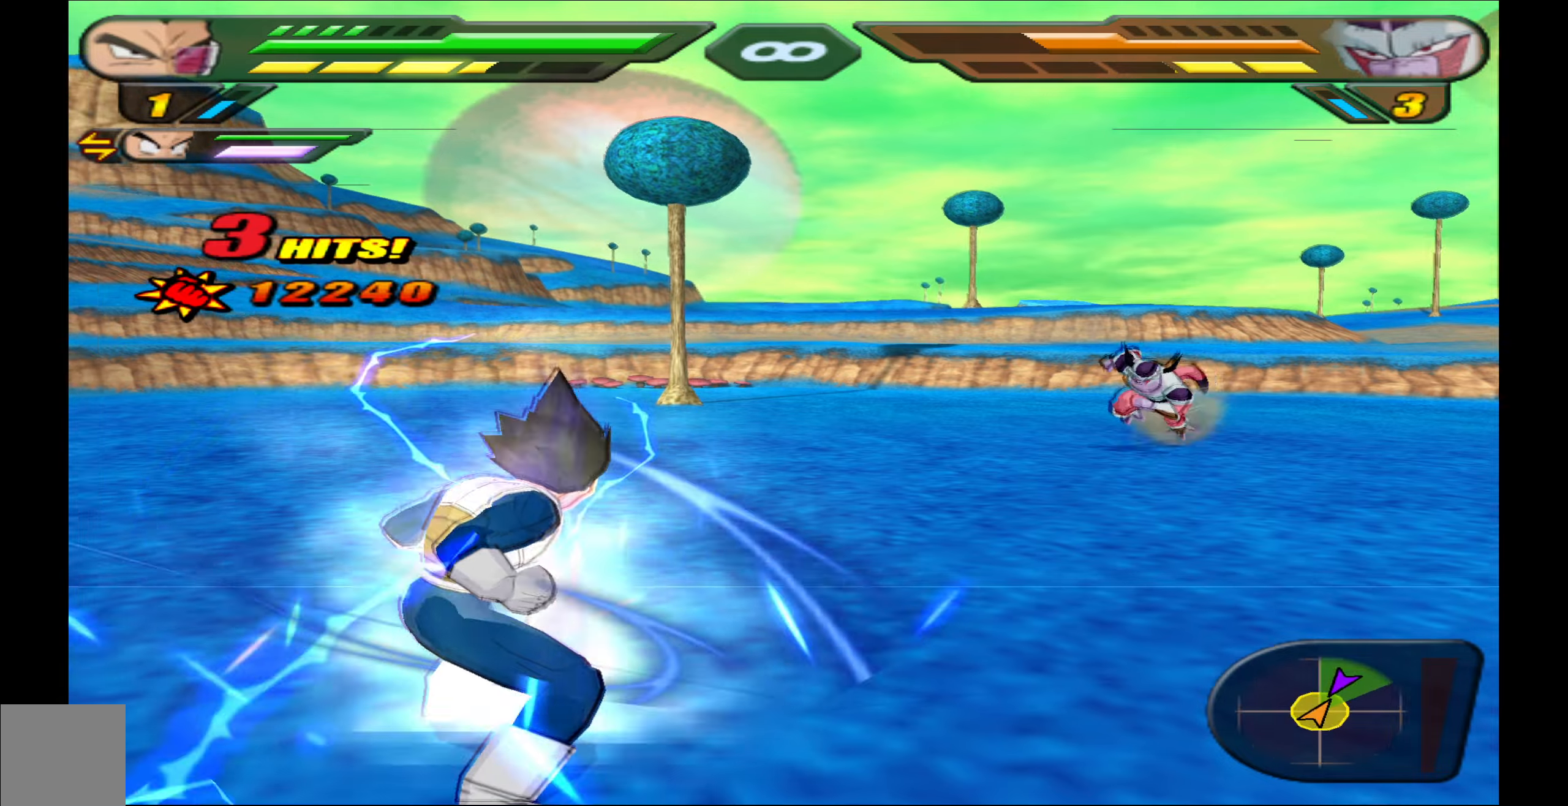
{"buttons": ["R2"], "events": [[183, "DPAD_UP", "down"], [250, "Y", "down"], [350, "Y", "up"], [416, "DPAD_UP", "up"], [416, "Y", "down"], [500, "Y", "up"]]}
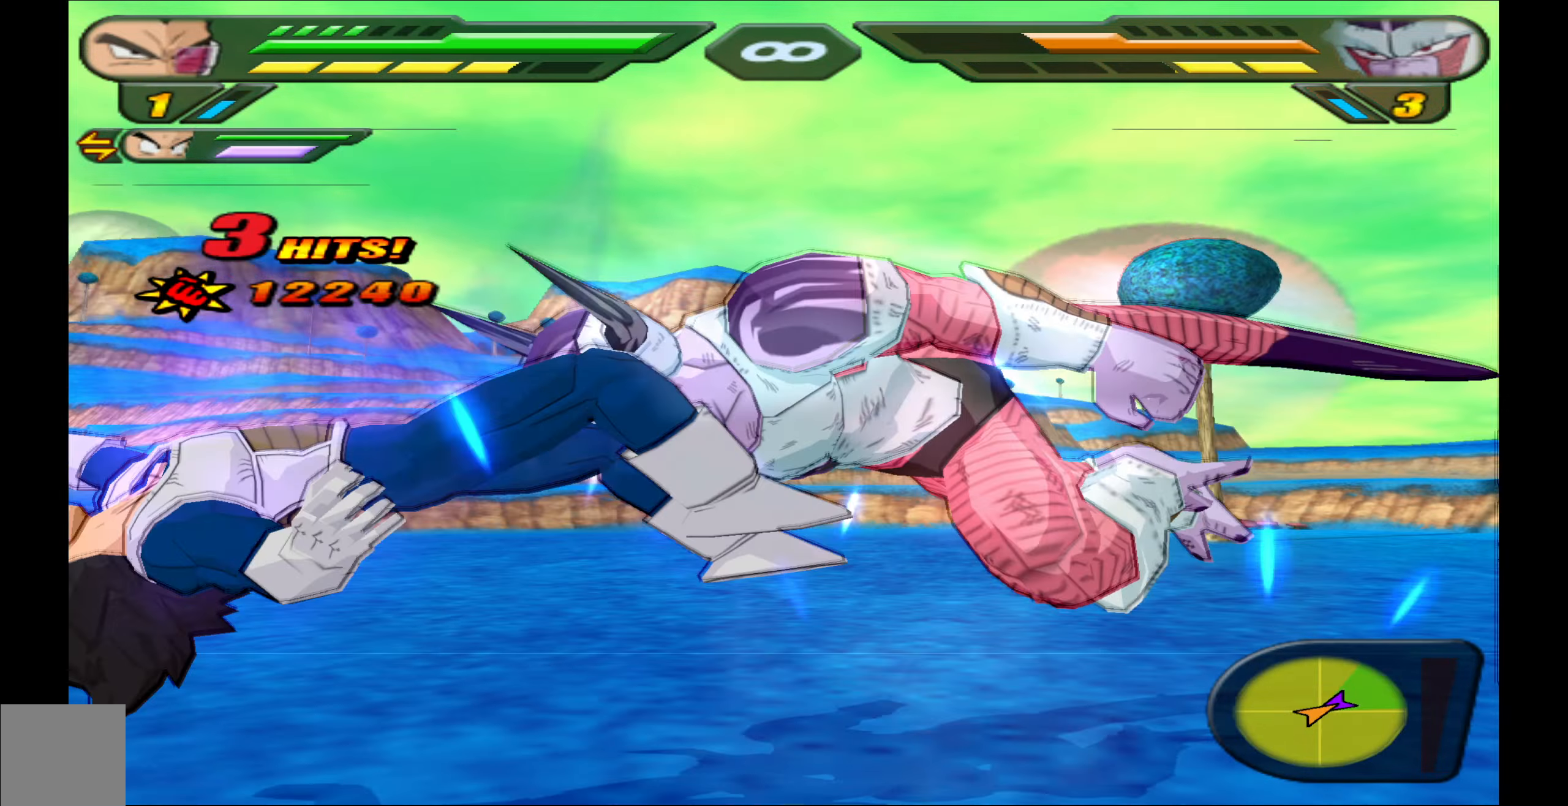
{"buttons": [], "events": [[50, "R2", "up"], [183, "X", "down"], [216, "X", "up"], [400, "X", "down"], [483, "X", "up"]]}
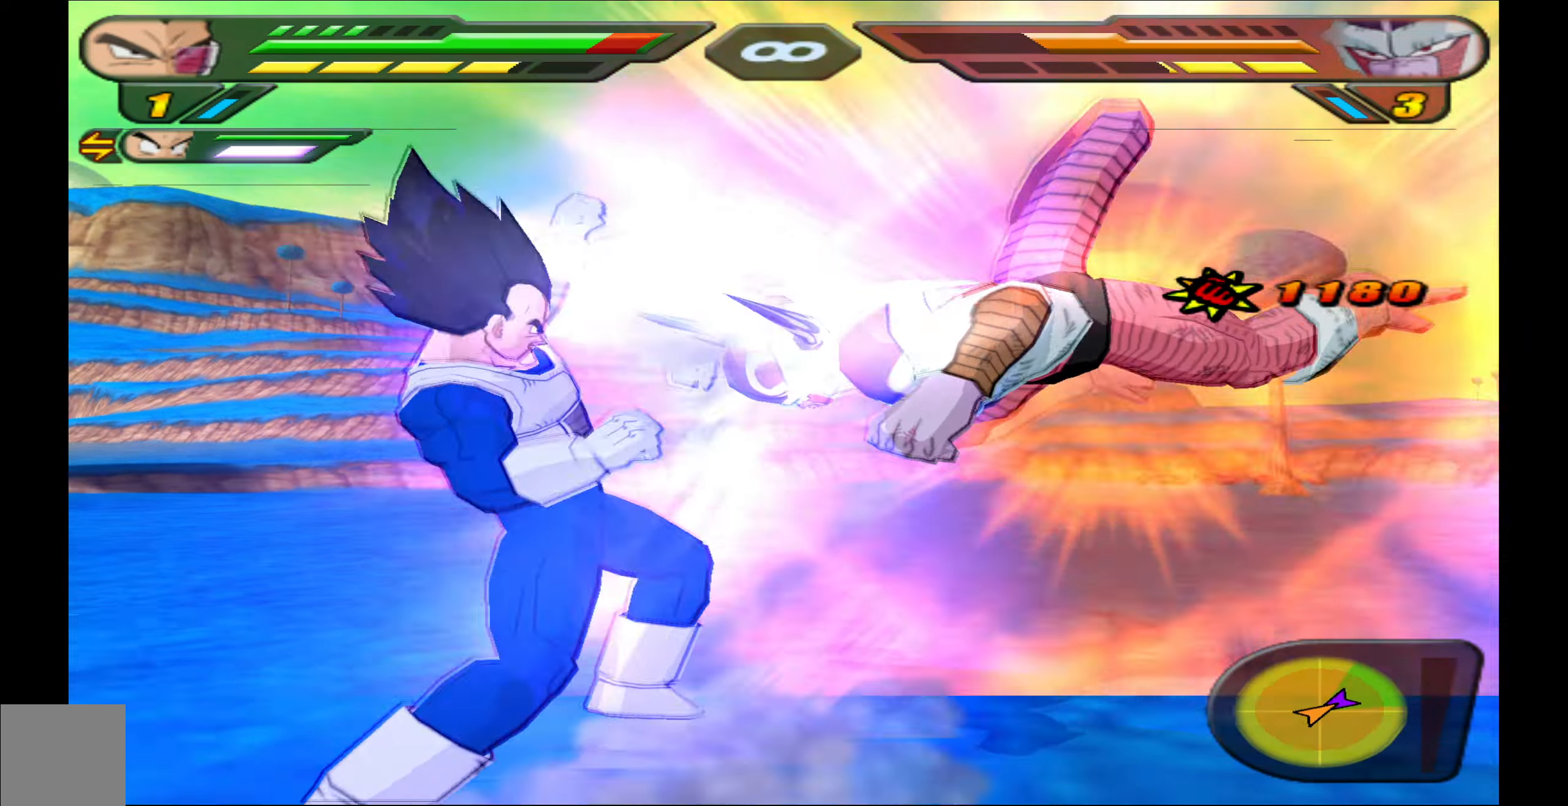
{"buttons": ["DPAD_DOWN"], "events": [[66, "X", "down"], [133, "X", "up"], [216, "X", "down"], [316, "X", "up"], [400, "X", "down"], [450, "DPAD_DOWN", "down"], [466, "X", "up"]]}
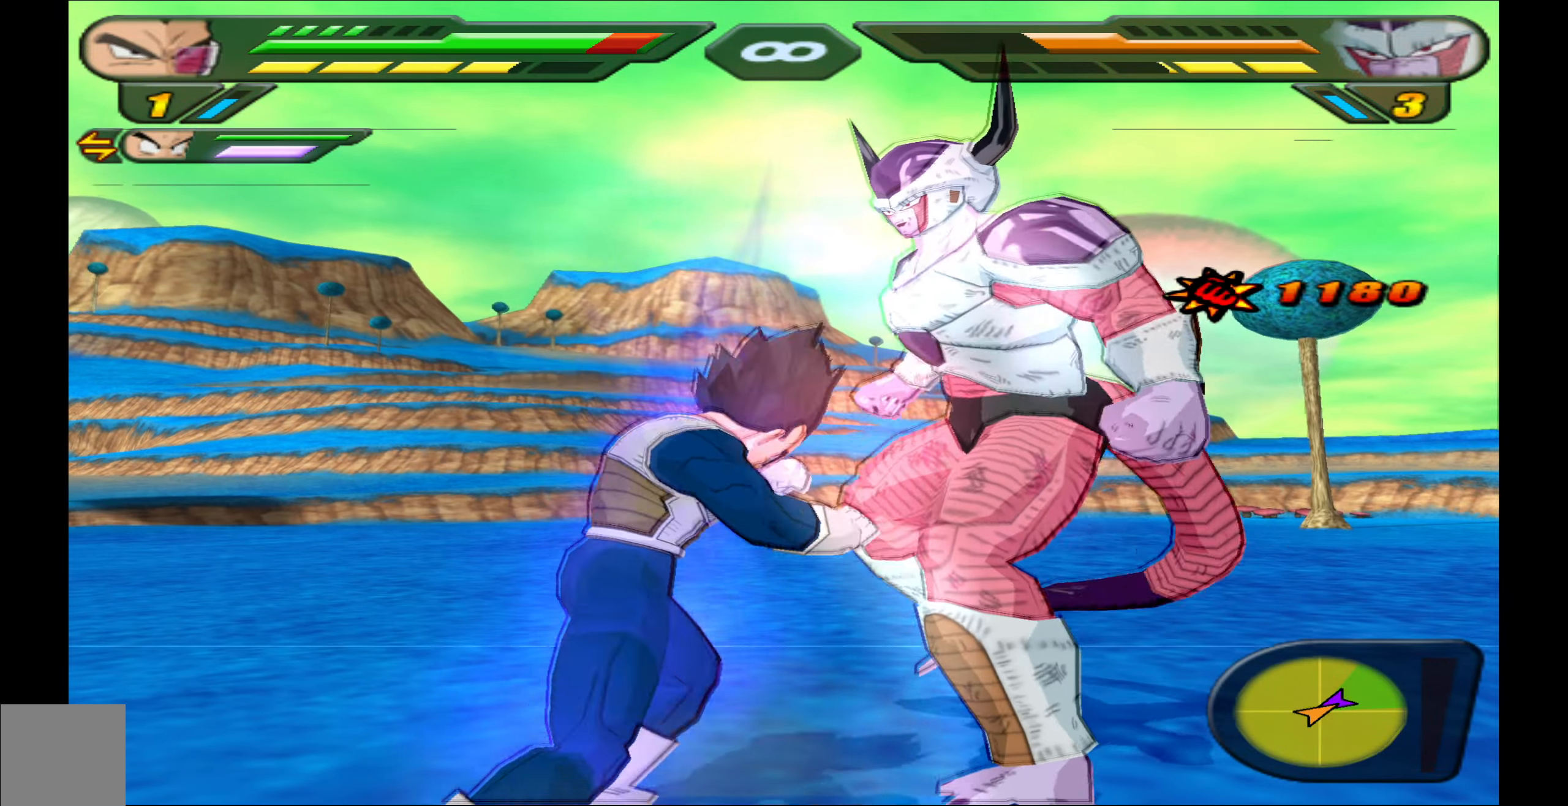
{"buttons": [], "events": [[50, "X", "down"], [116, "X", "up"], [133, "DPAD_DOWN", "up"], [216, "Y", "down"], [233, "DPAD_LEFT", "down"], [283, "Y", "up"], [366, "DPAD_LEFT", "up"], [366, "Y", "down"], [433, "Y", "up"]]}
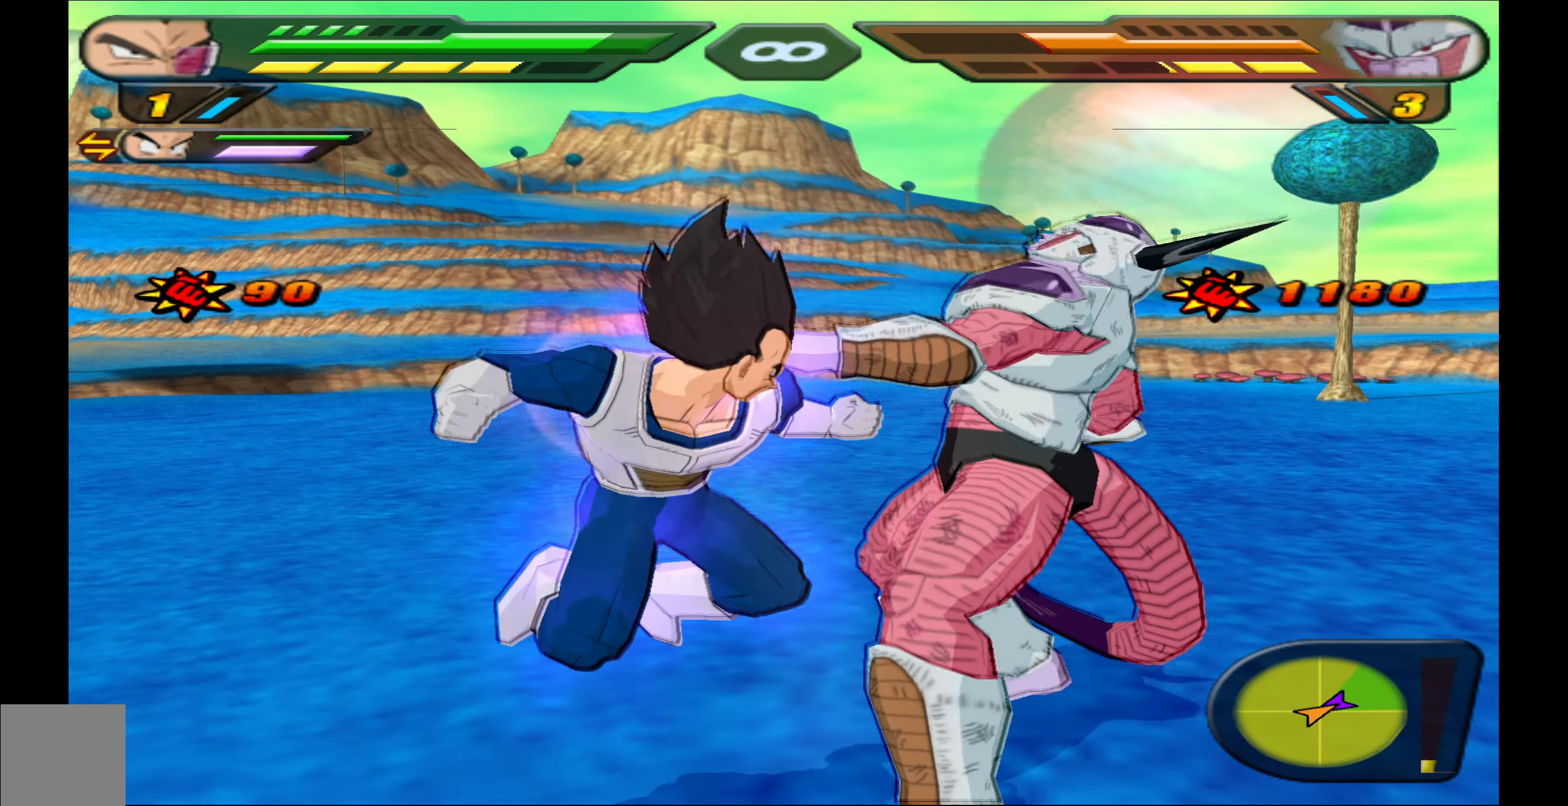
{"buttons": [], "events": [[33, "X", "down"], [100, "X", "up"], [183, "X", "down"], [266, "X", "up"], [333, "X", "down"], [416, "X", "up"]]}
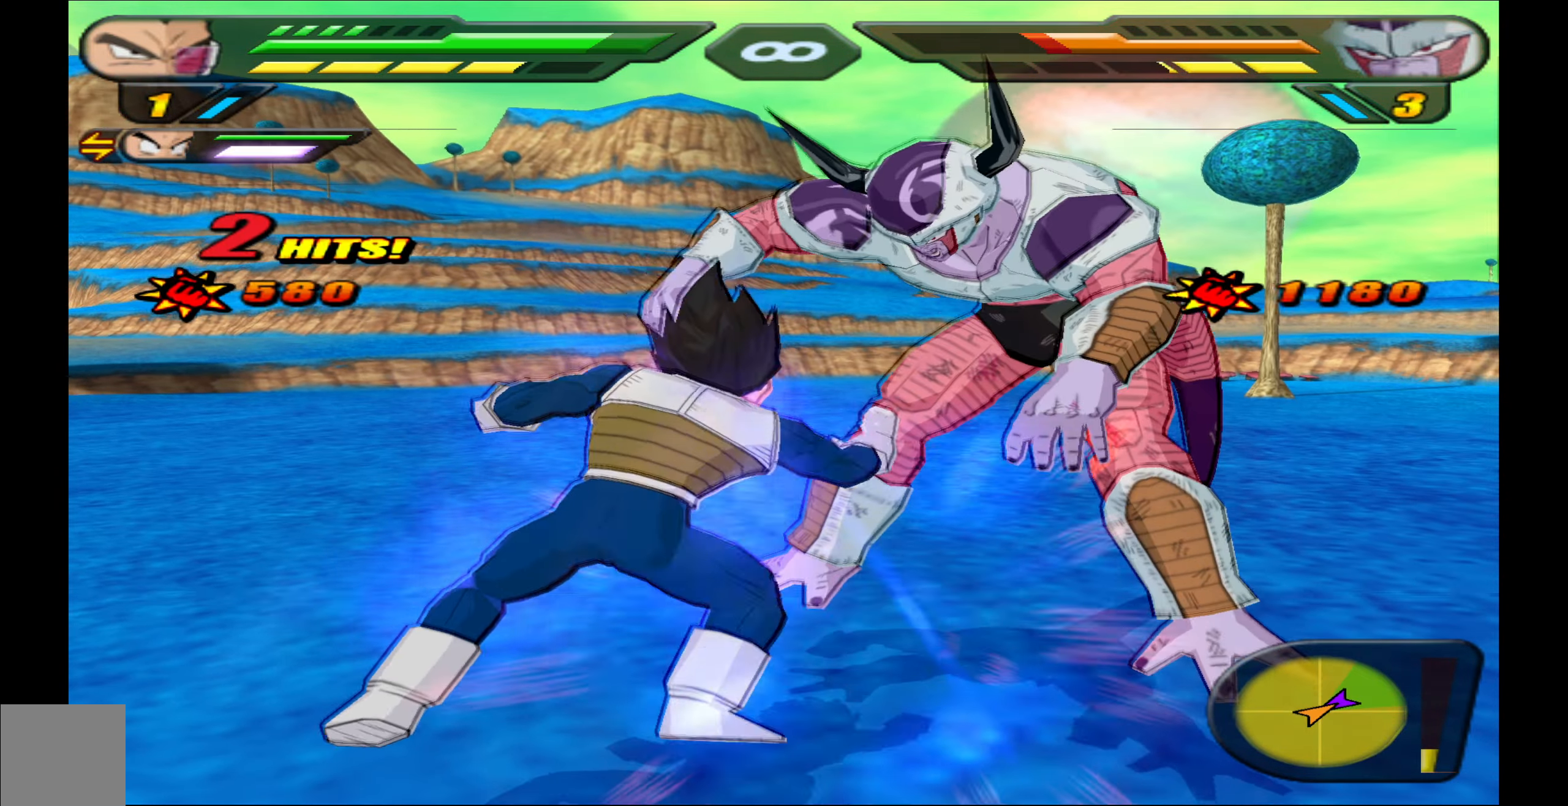
{"buttons": ["X"], "events": [[16, "X", "down"], [100, "X", "up"], [183, "X", "down"], [266, "X", "up"], [350, "X", "down"], [433, "X", "up"], [500, "X", "down"]]}
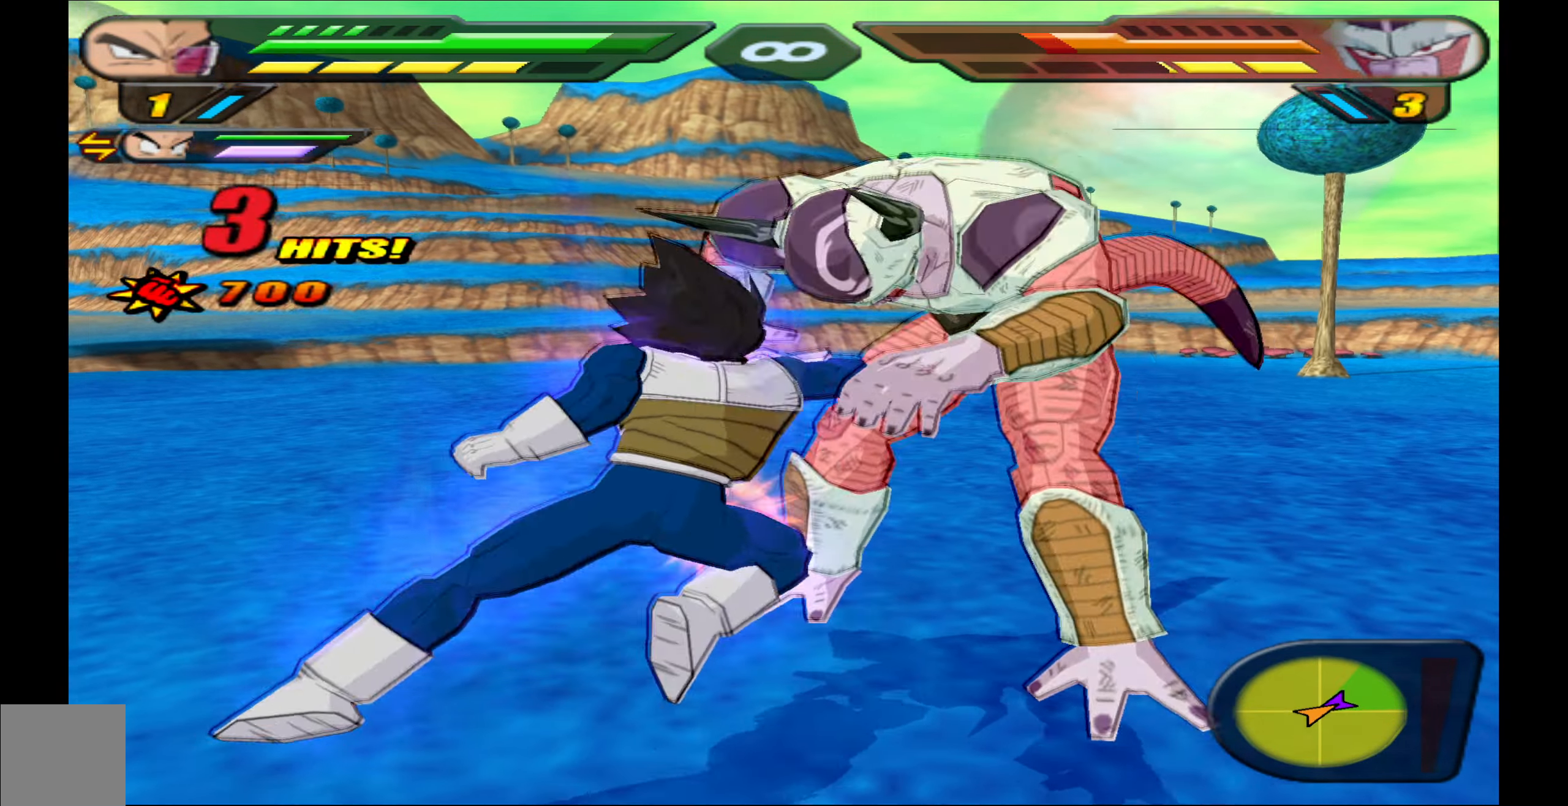
{"buttons": ["X", "DPAD_UP"], "events": [[83, "X", "up"], [150, "DPAD_UP", "down"], [150, "X", "down"], [216, "X", "up"], [283, "X", "down"]]}
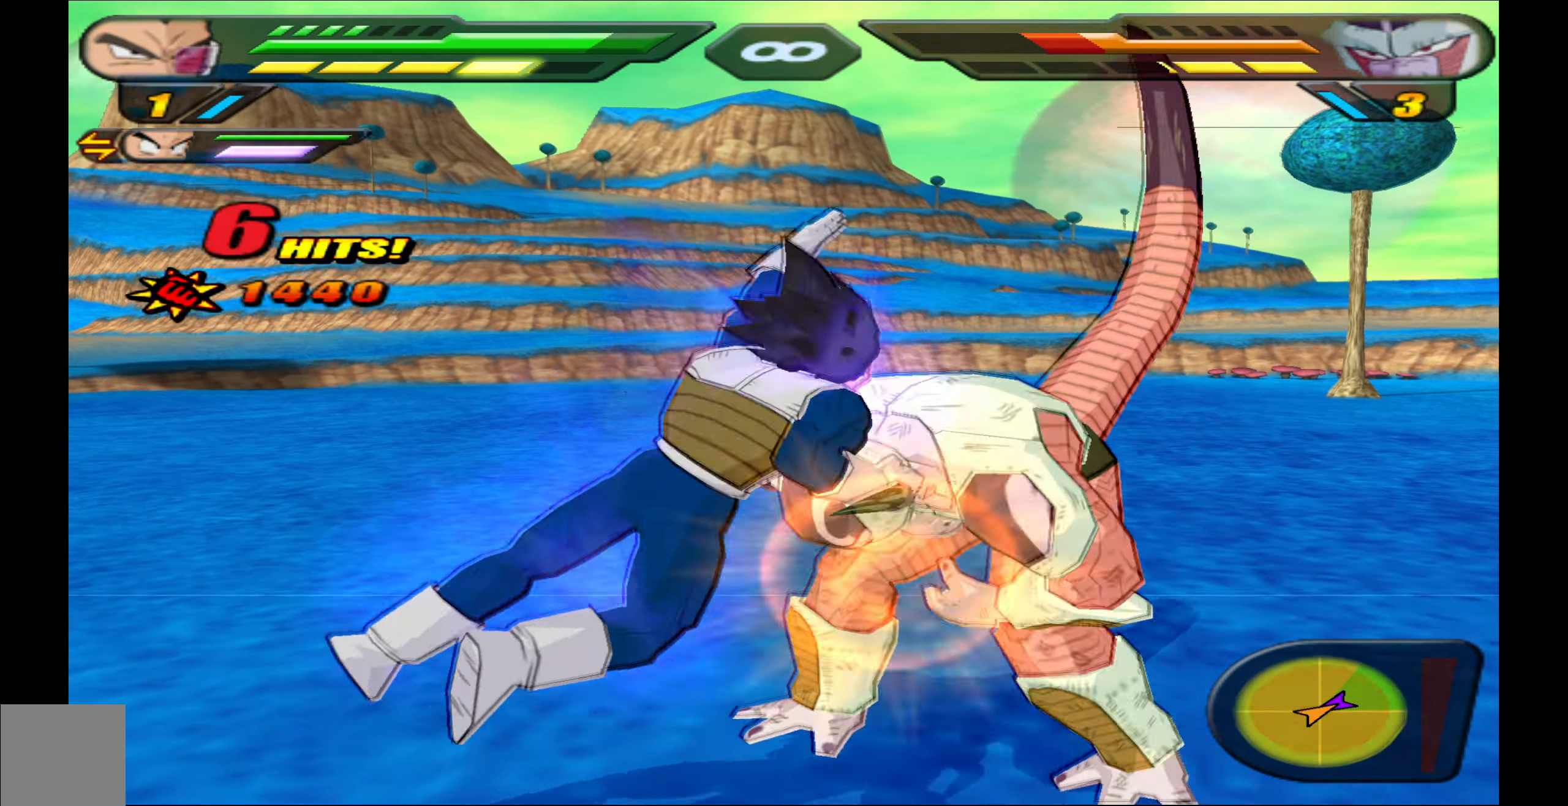
{"buttons": ["X", "DPAD_UP"], "events": []}
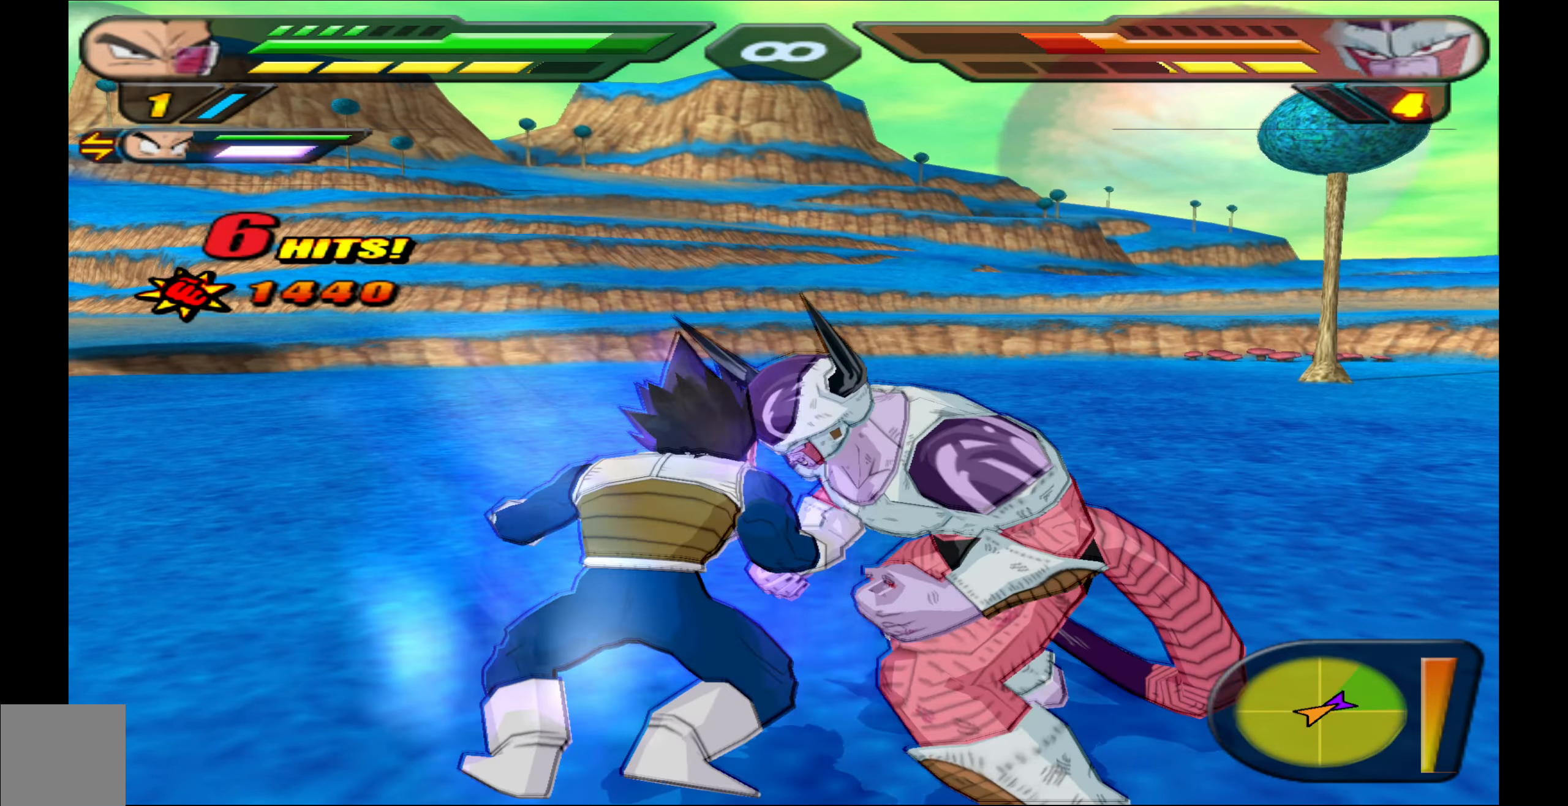
{"buttons": ["R2", "DPAD_UP"], "events": [[33, "DPAD_UP", "up"], [50, "X", "up"], [117, "R2", "down"], [167, "DPAD_UP", "down"], [217, "Y", "down"], [317, "Y", "up"], [383, "Y", "down"], [483, "Y", "up"]]}
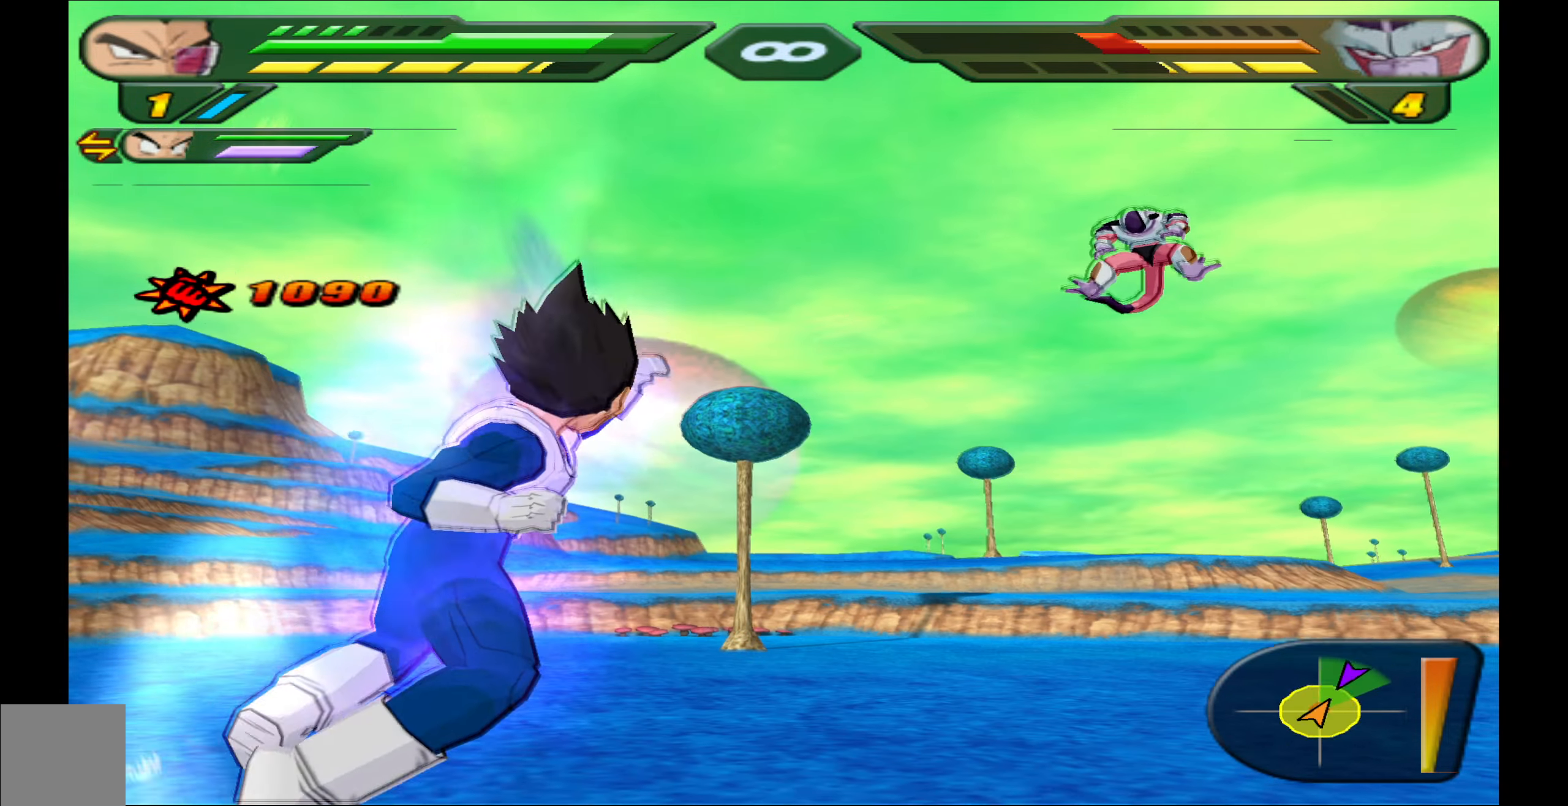
{"buttons": ["Y", "R2", "DPAD_UP"], "events": [[50, "Y", "down"], [117, "Y", "up"], [217, "Y", "down"], [283, "Y", "up"], [367, "Y", "down"], [450, "Y", "up"], [500, "Y", "down"]]}
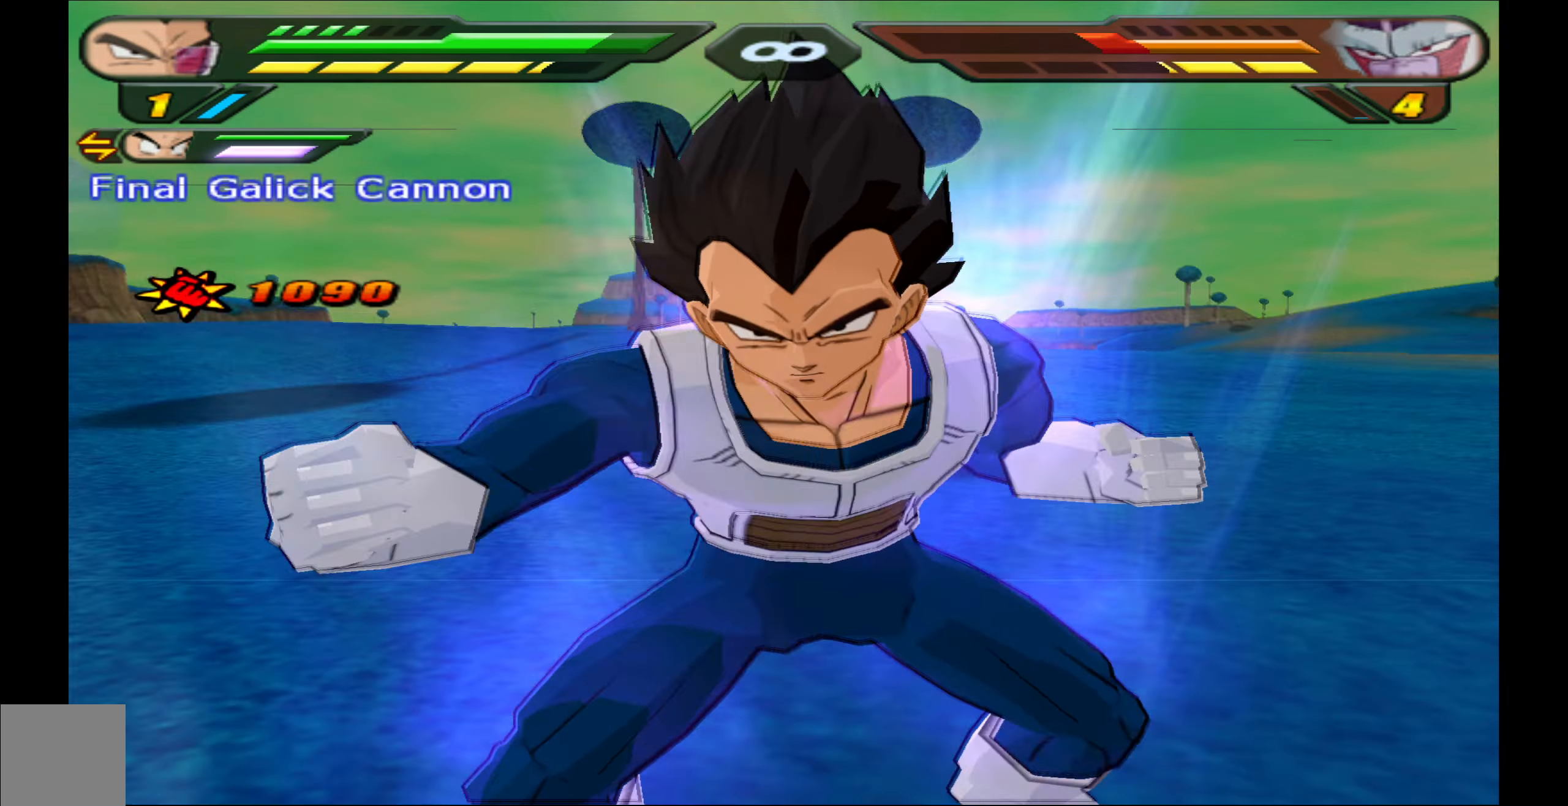
{"buttons": [], "events": [[83, "Y", "up"], [200, "DPAD_UP", "up"], [250, "R2", "up"]]}